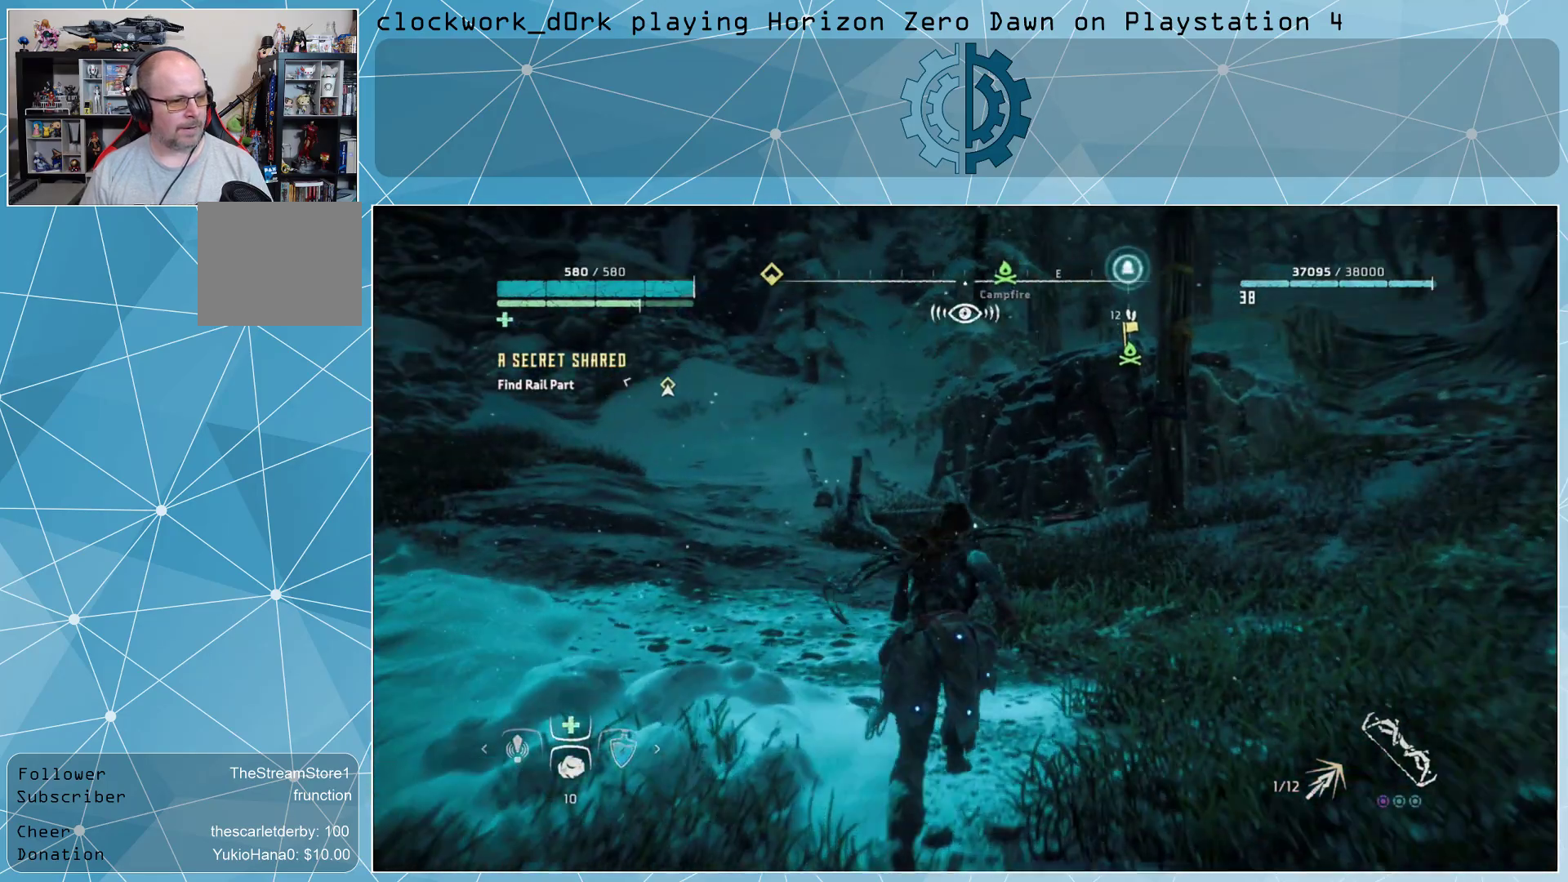
Gameplay with a controller (PlayStation layout); each line is a JSON object with the inputs held at the frame after it. "events" lists button and stick changes between this image and that frame as [ms after this image, input, new state], when the widget could be followed in between.
{"buttons": [], "left_stick": "up-left", "right_stick": "center", "events": [[200, "left_stick", "up-left"]]}
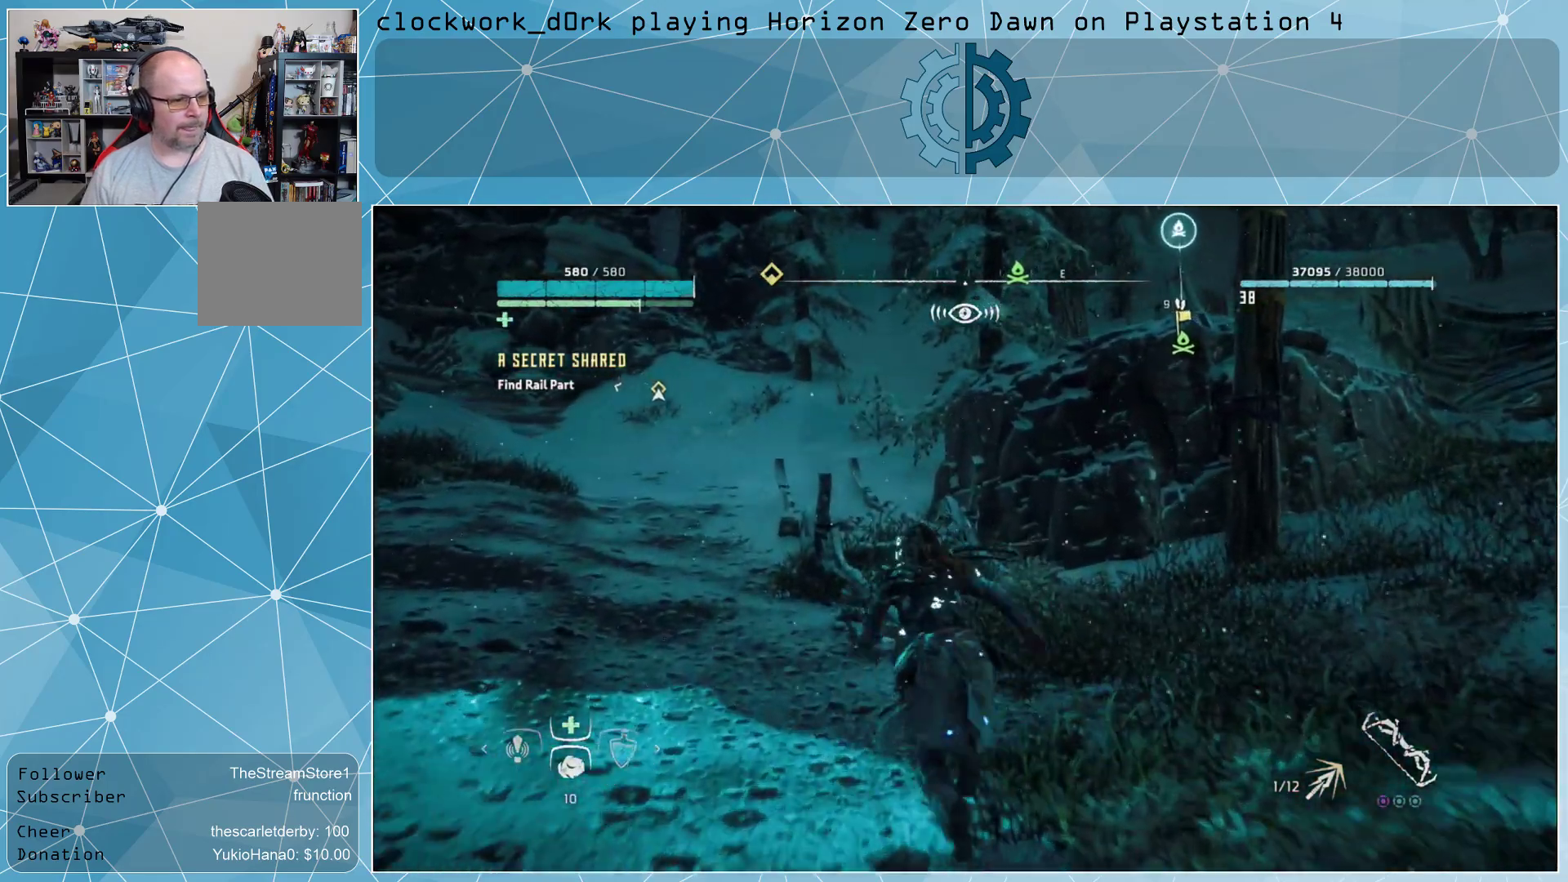
{"buttons": [], "left_stick": "up-left", "right_stick": "right", "events": [[67, "right_stick", "right"], [300, "right_stick", "center"], [500, "right_stick", "right"]]}
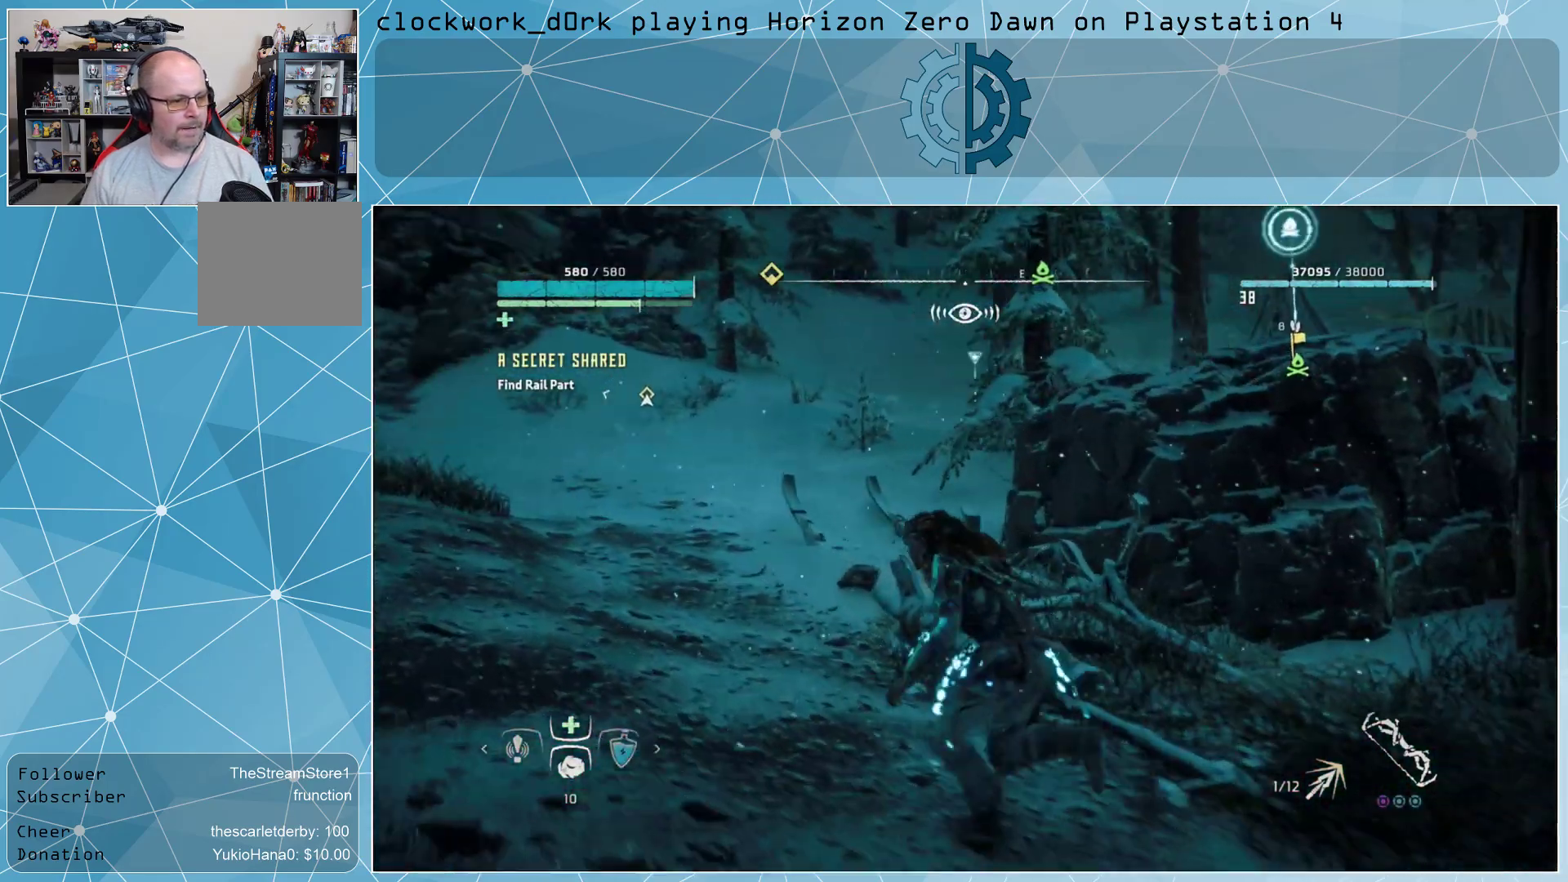
{"buttons": [], "left_stick": "up-left", "right_stick": "right", "events": [[233, "right_stick", "center"], [367, "right_stick", "right"]]}
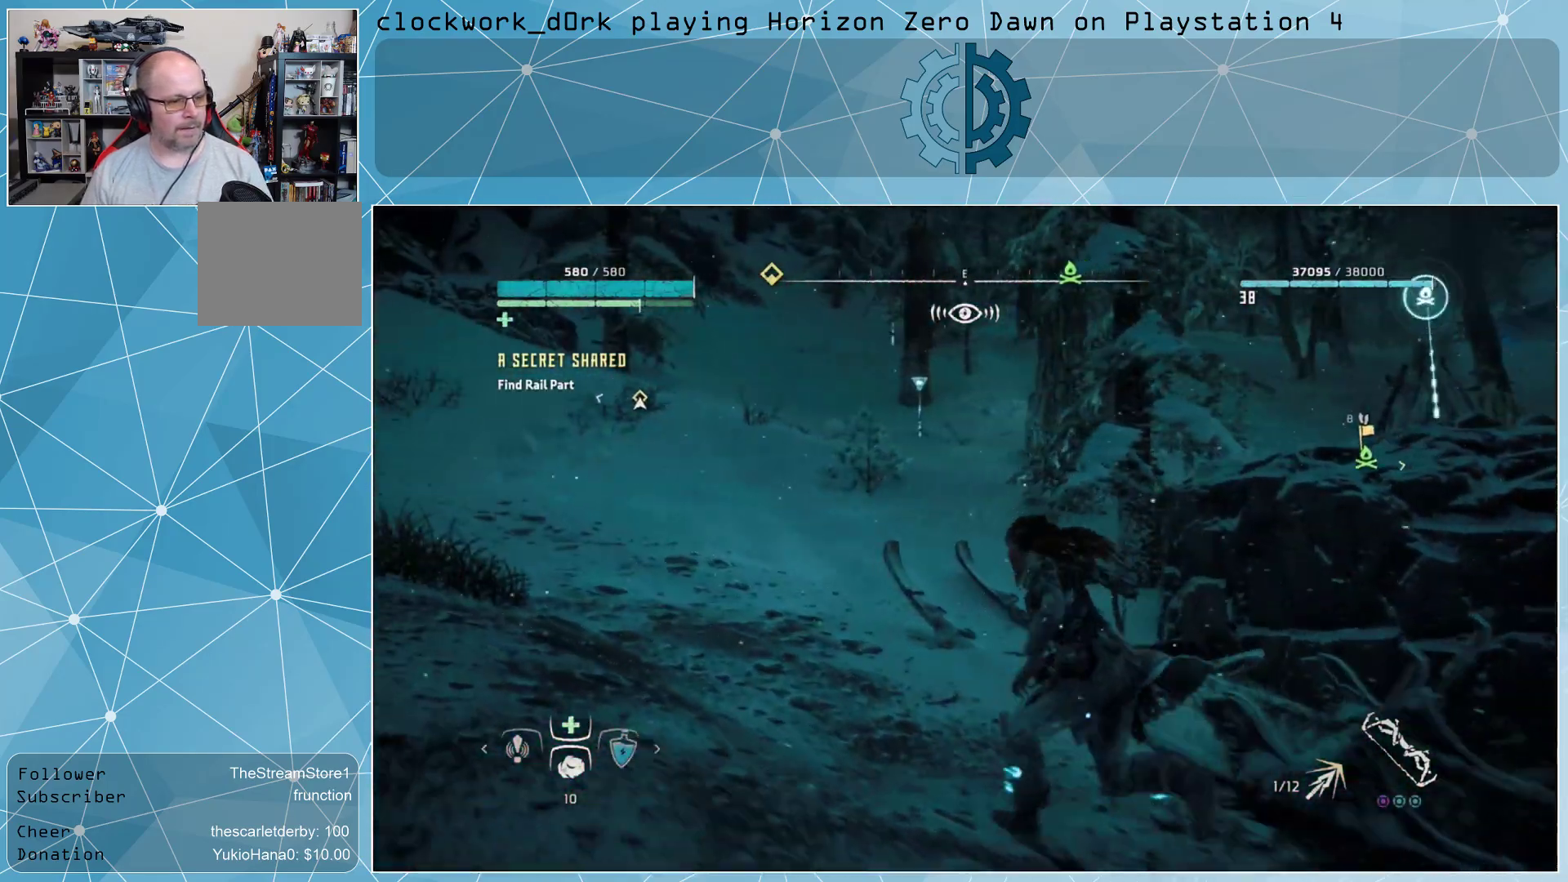
{"buttons": [], "left_stick": "up-left", "right_stick": "center", "events": [[33, "right_stick", "center"]]}
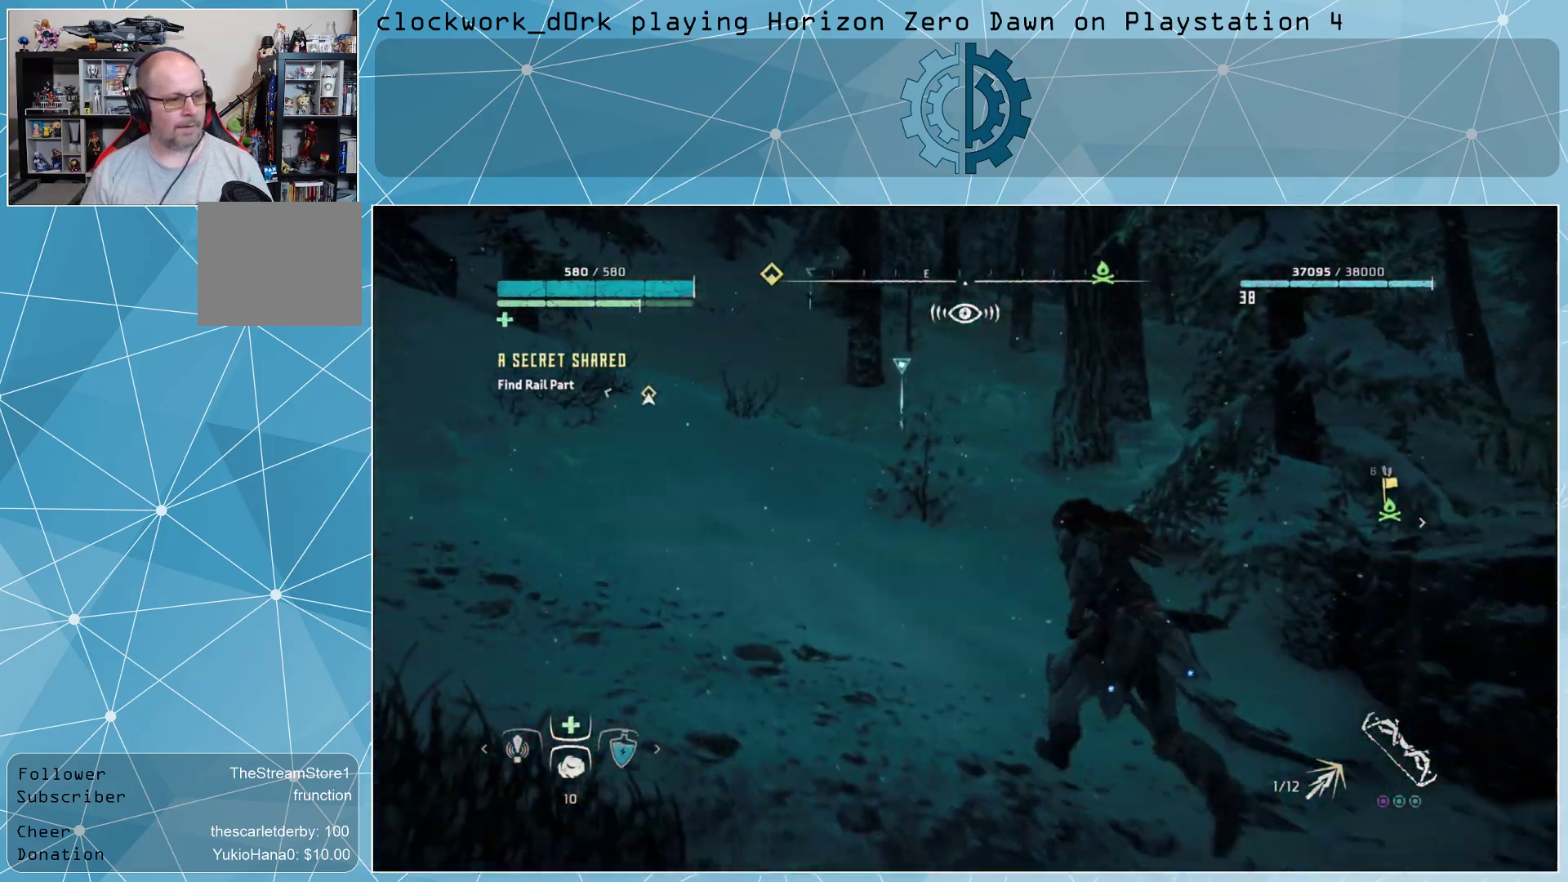
{"buttons": [], "left_stick": "up", "right_stick": "center", "events": [[67, "left_stick", "up"], [67, "right_stick", "down-left"], [167, "right_stick", "center"], [300, "right_stick", "left"], [433, "right_stick", "center"]]}
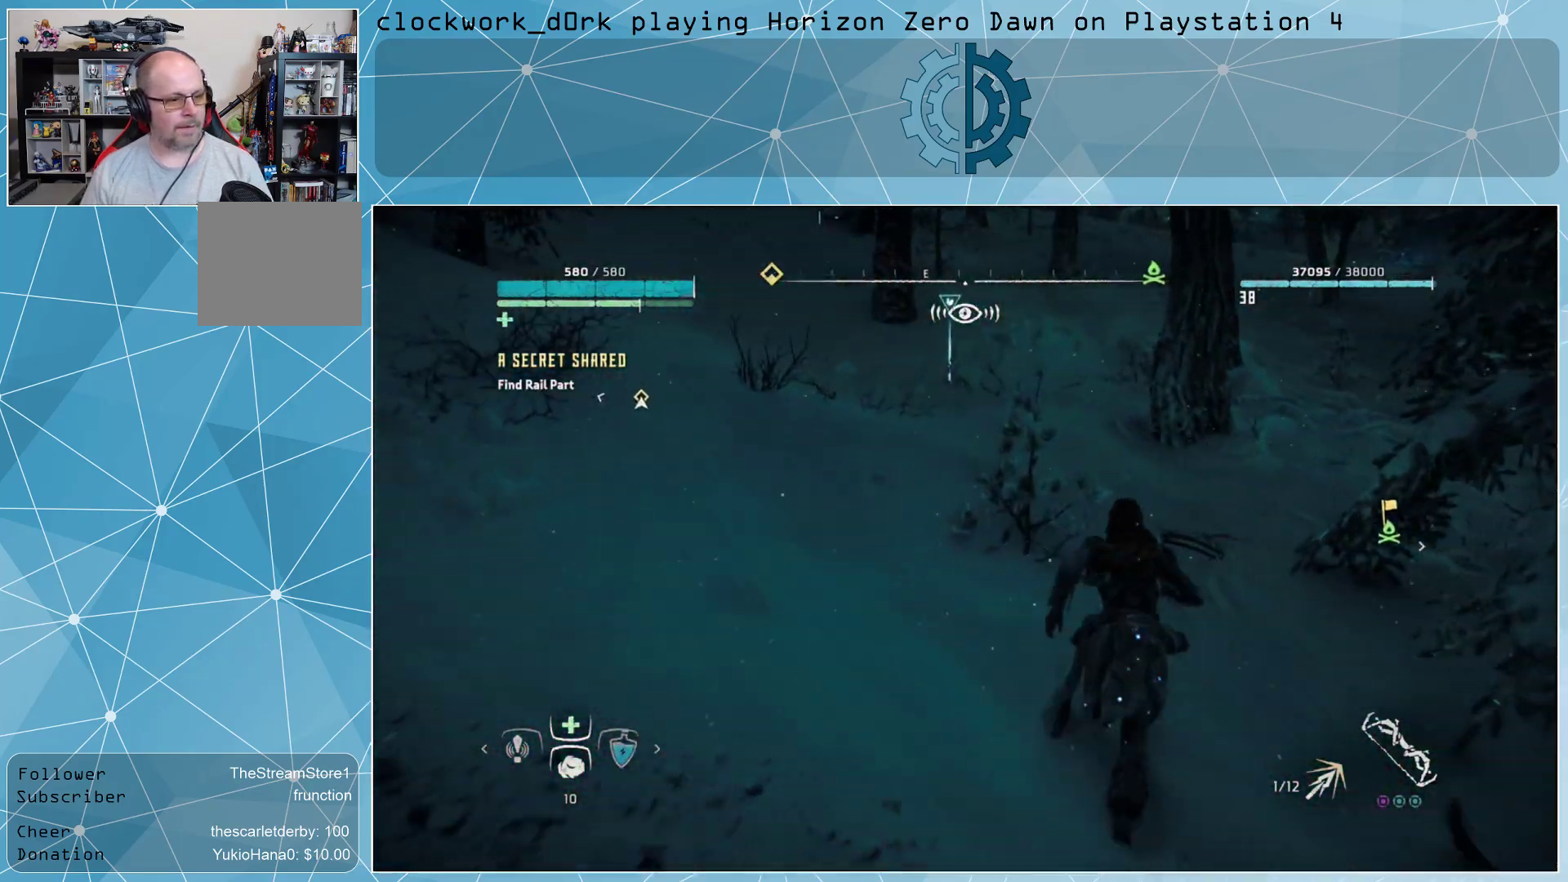
{"buttons": [], "left_stick": "up", "right_stick": "center", "events": [[67, "right_stick", "left"], [200, "right_stick", "center"]]}
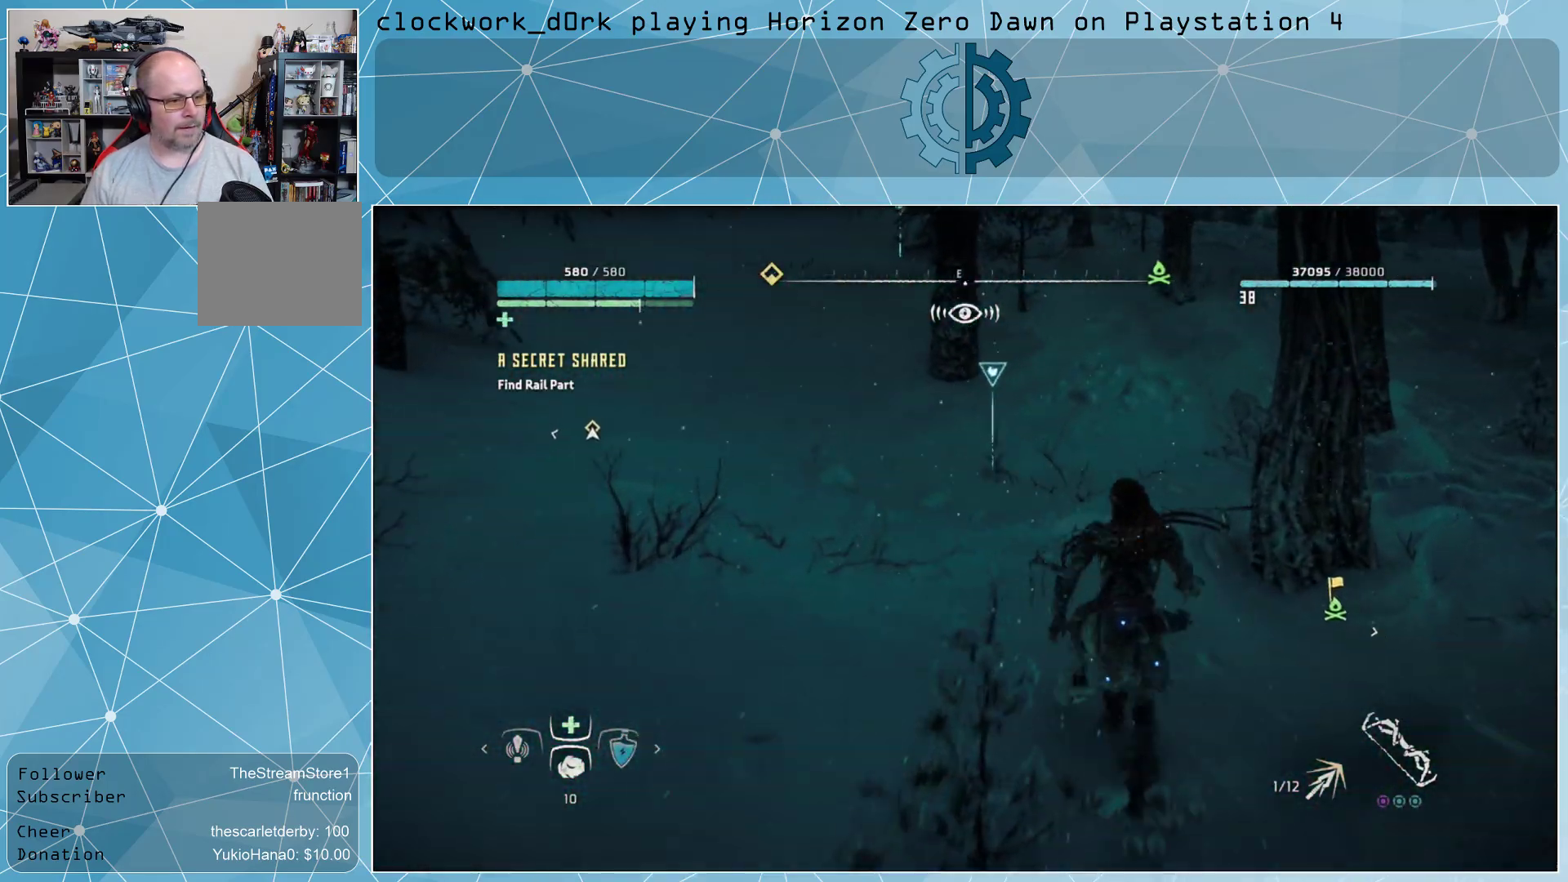
{"buttons": [], "left_stick": "center", "right_stick": "right", "events": [[67, "left_stick", "up-left"], [467, "left_stick", "center"], [467, "right_stick", "right"]]}
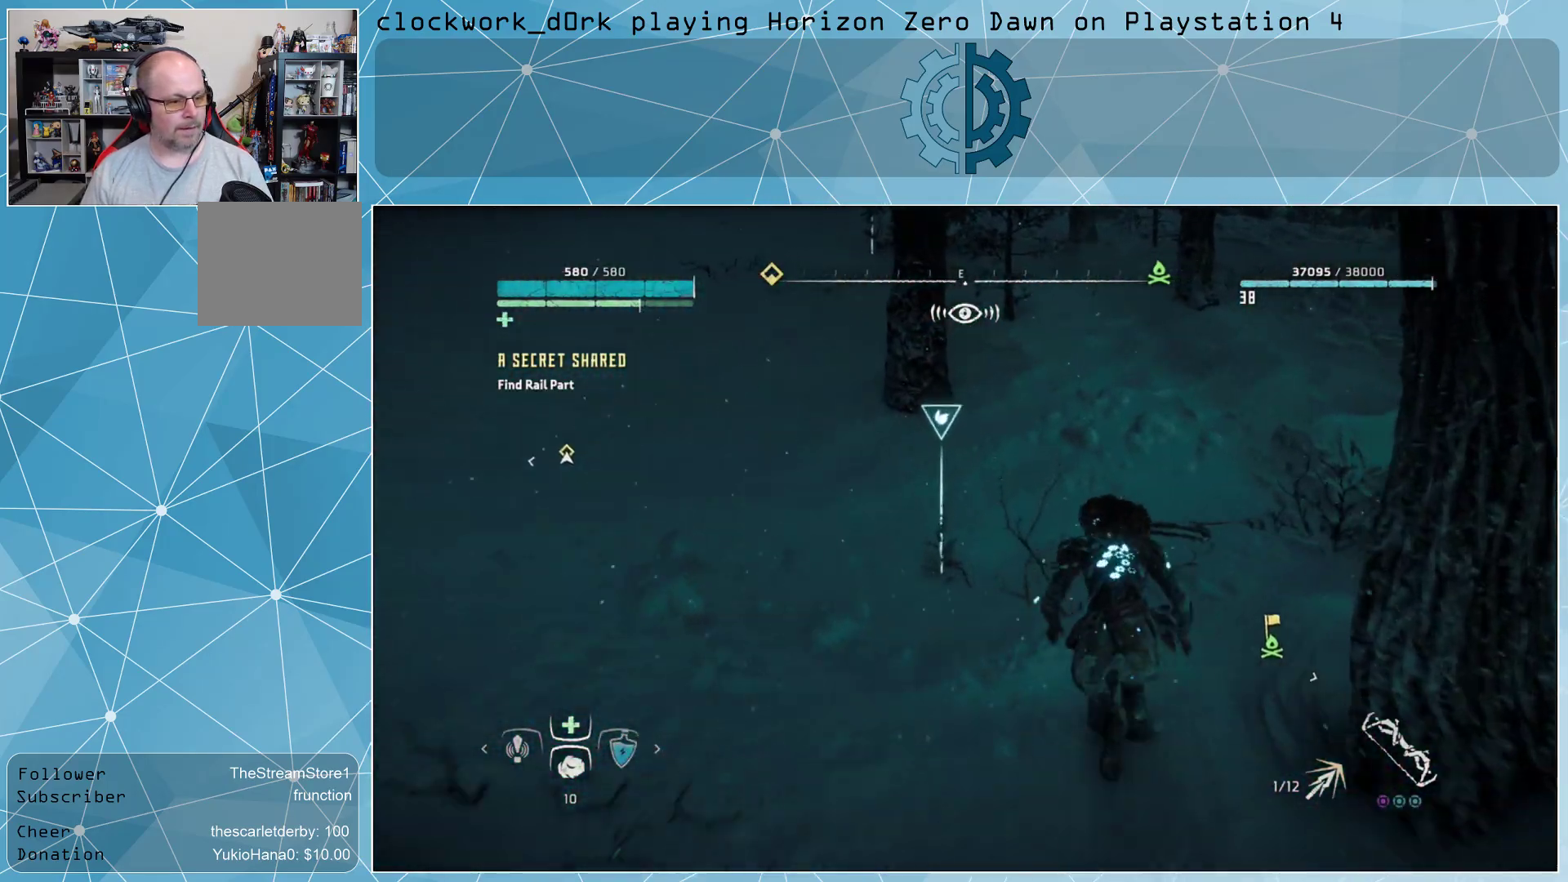
{"buttons": [], "left_stick": "center", "right_stick": "center", "events": [[133, "right_stick", "center"], [267, "right_stick", "right"], [400, "right_stick", "center"]]}
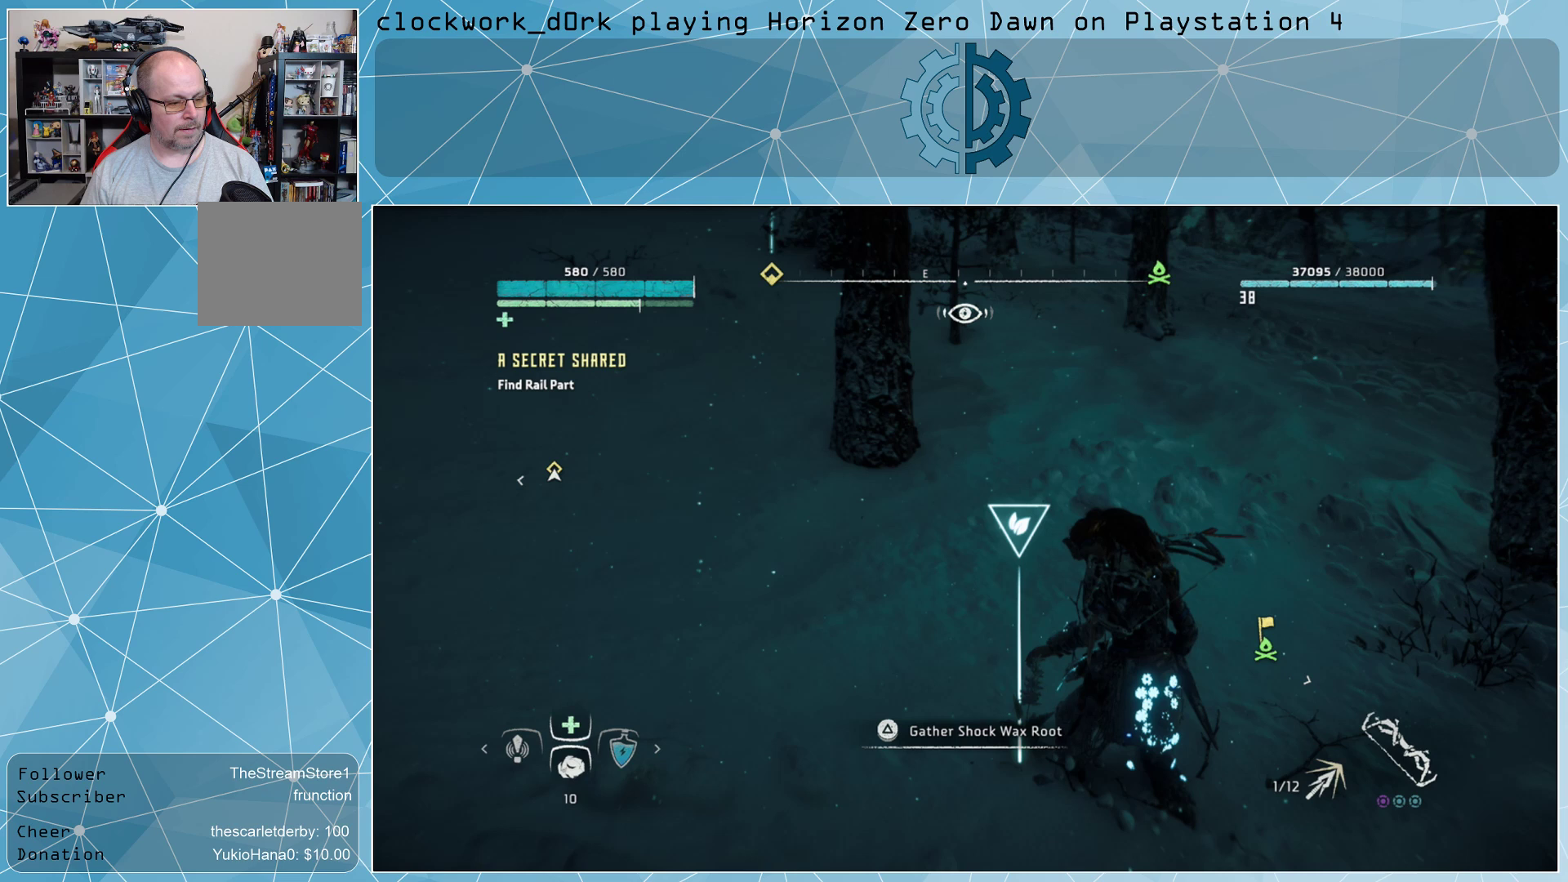
{"buttons": [], "left_stick": "center", "right_stick": "center", "events": [[33, "right_stick", "right"], [133, "right_stick", "center"]]}
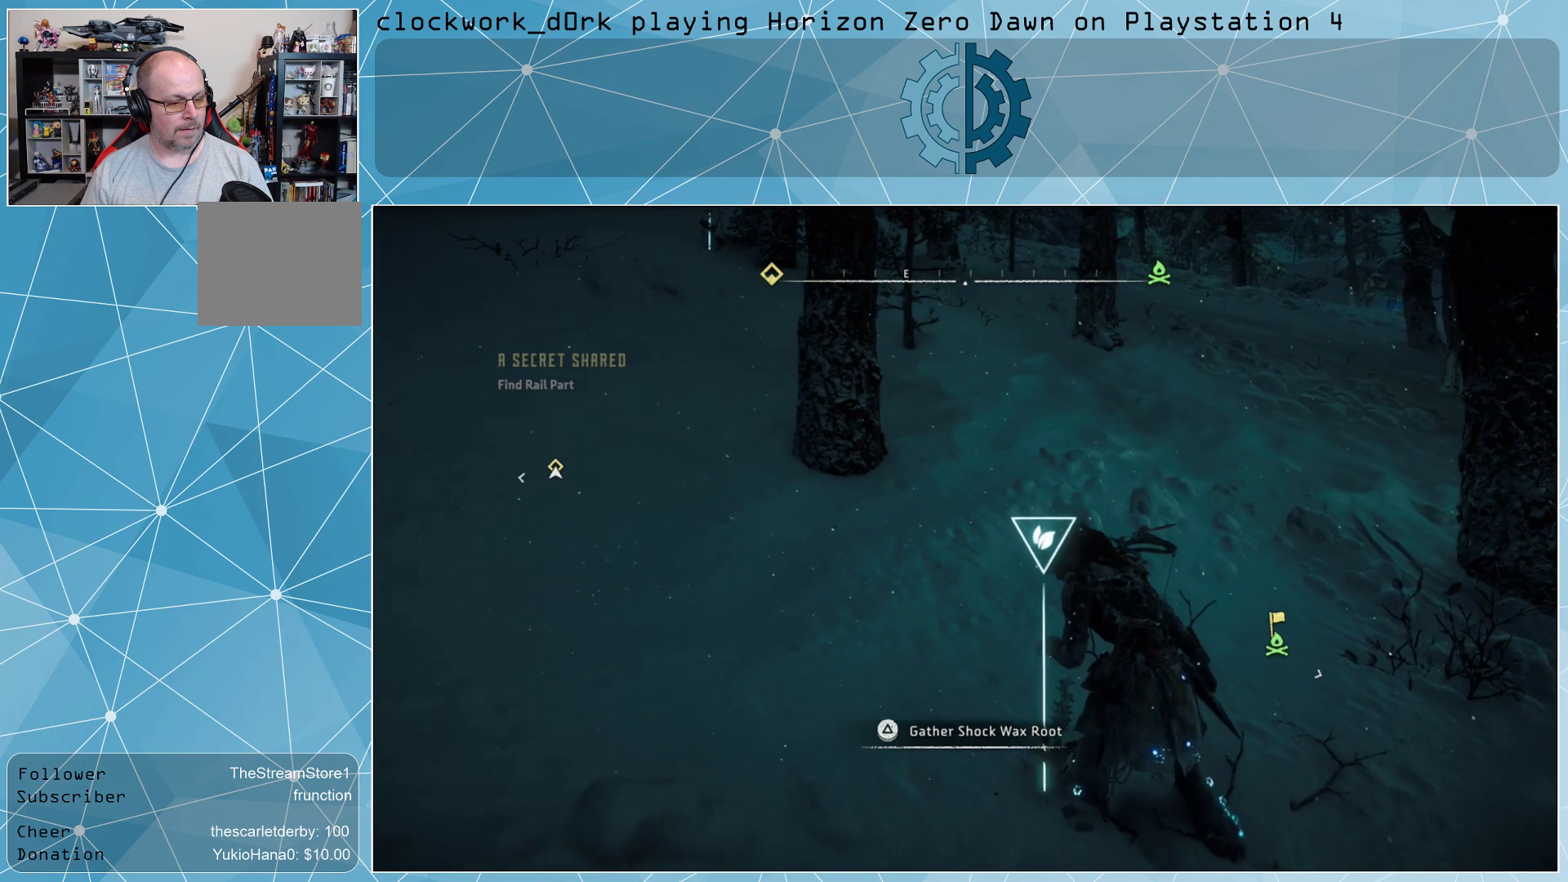
{"buttons": [], "left_stick": "right", "right_stick": "right", "events": [[167, "right_stick", "right"], [233, "left_stick", "right"]]}
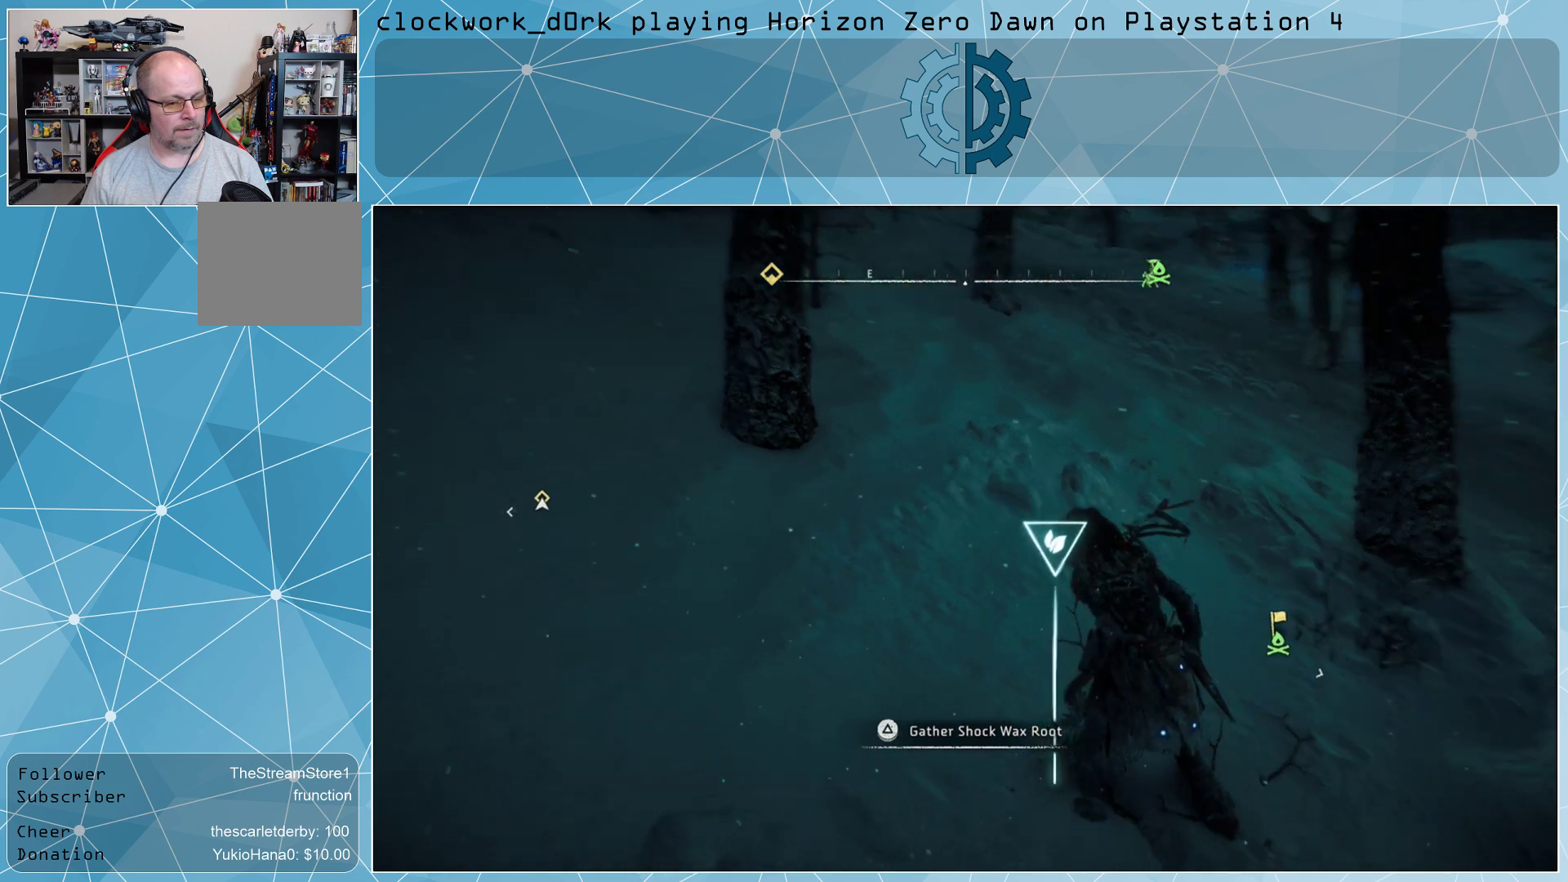
{"buttons": [], "left_stick": "up-right", "right_stick": "center", "events": [[33, "left_stick", "up-right"], [367, "right_stick", "center"]]}
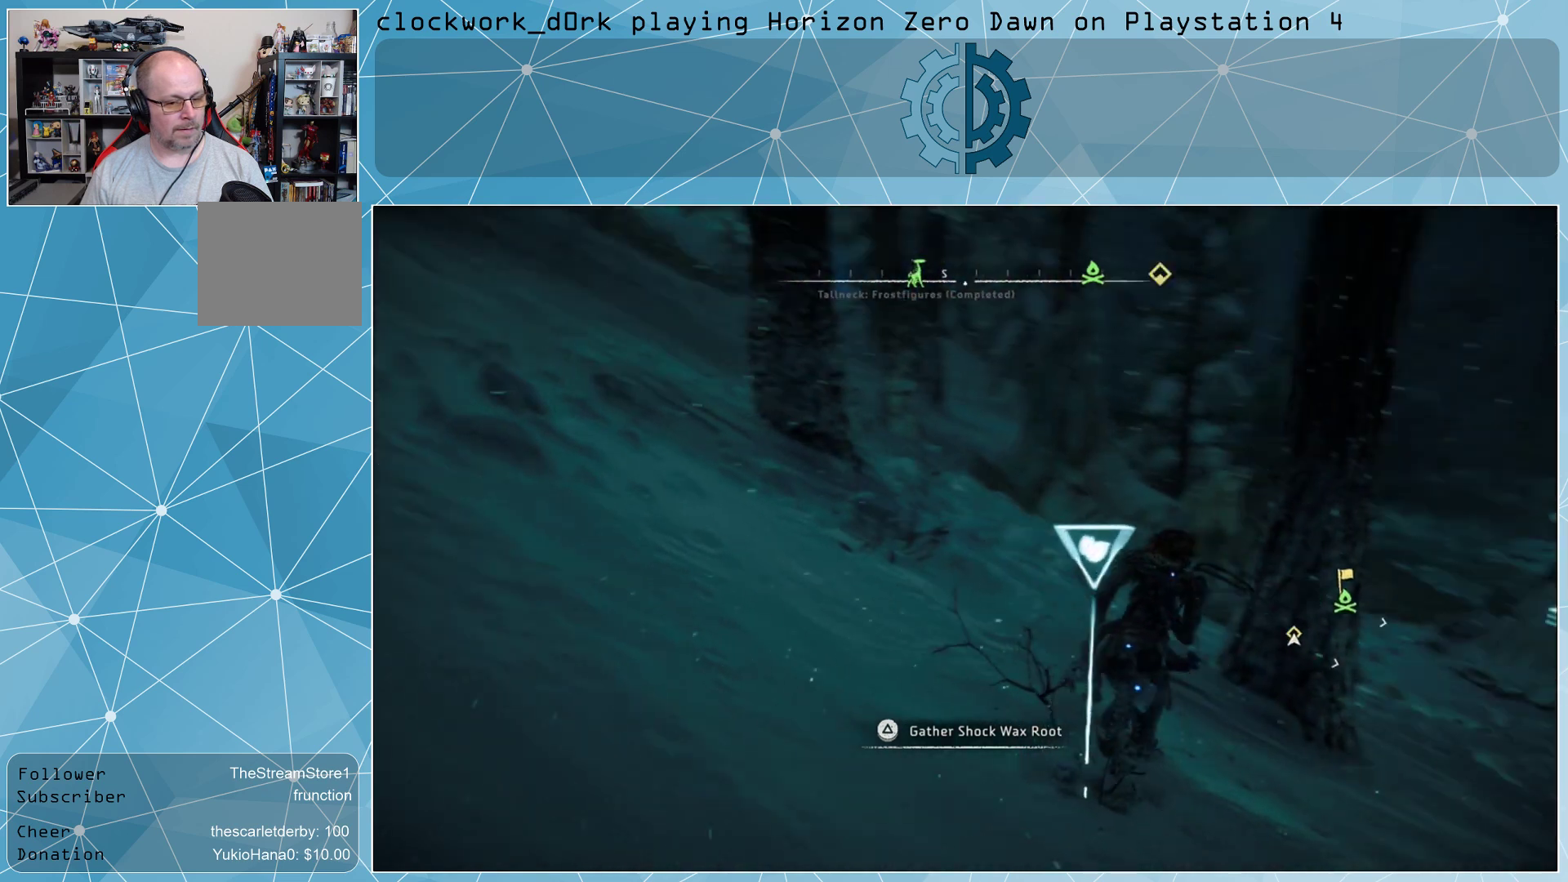
{"buttons": [], "left_stick": "up-right", "right_stick": "up-left", "events": [[267, "right_stick", "up-left"]]}
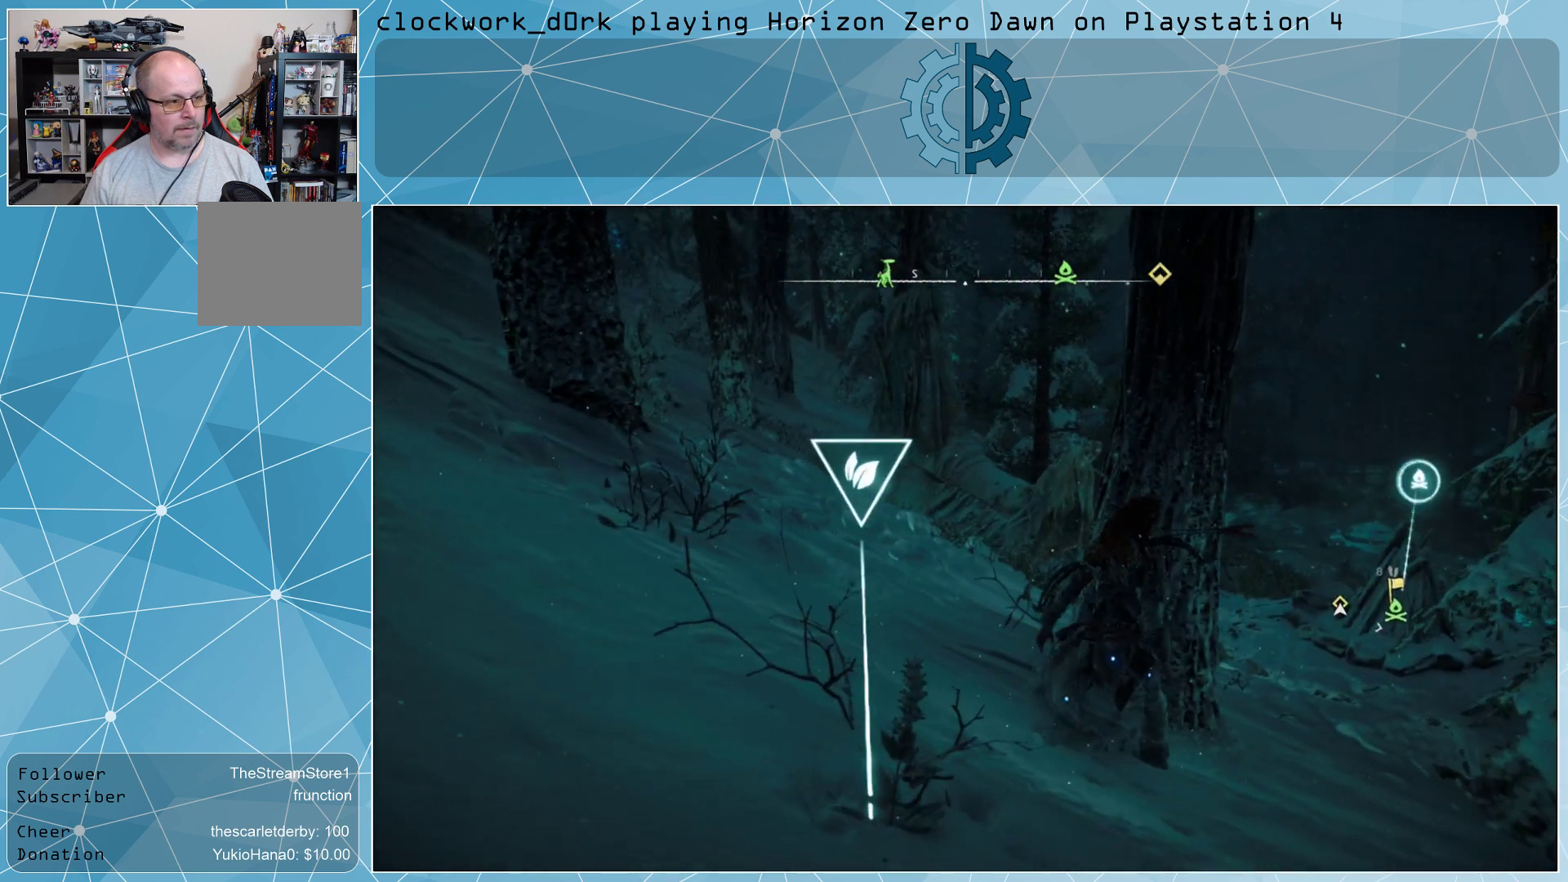
{"buttons": [], "left_stick": "up-right", "right_stick": "up-left", "events": [[33, "right_stick", "center"], [367, "right_stick", "up-left"]]}
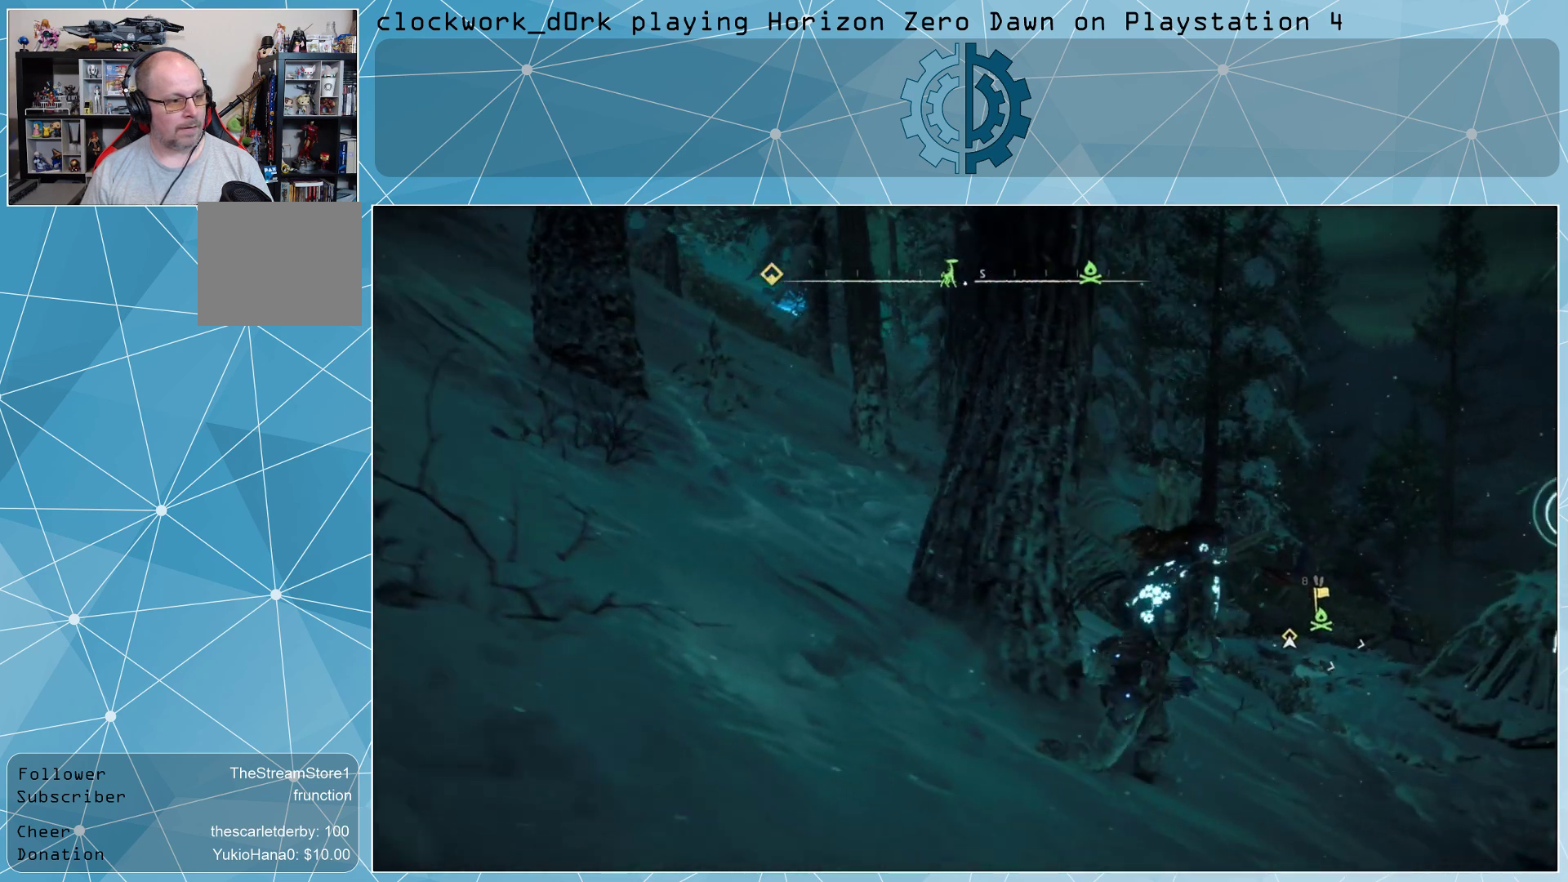
{"buttons": [], "left_stick": "center", "right_stick": "center", "events": [[133, "right_stick", "center"], [400, "left_stick", "center"]]}
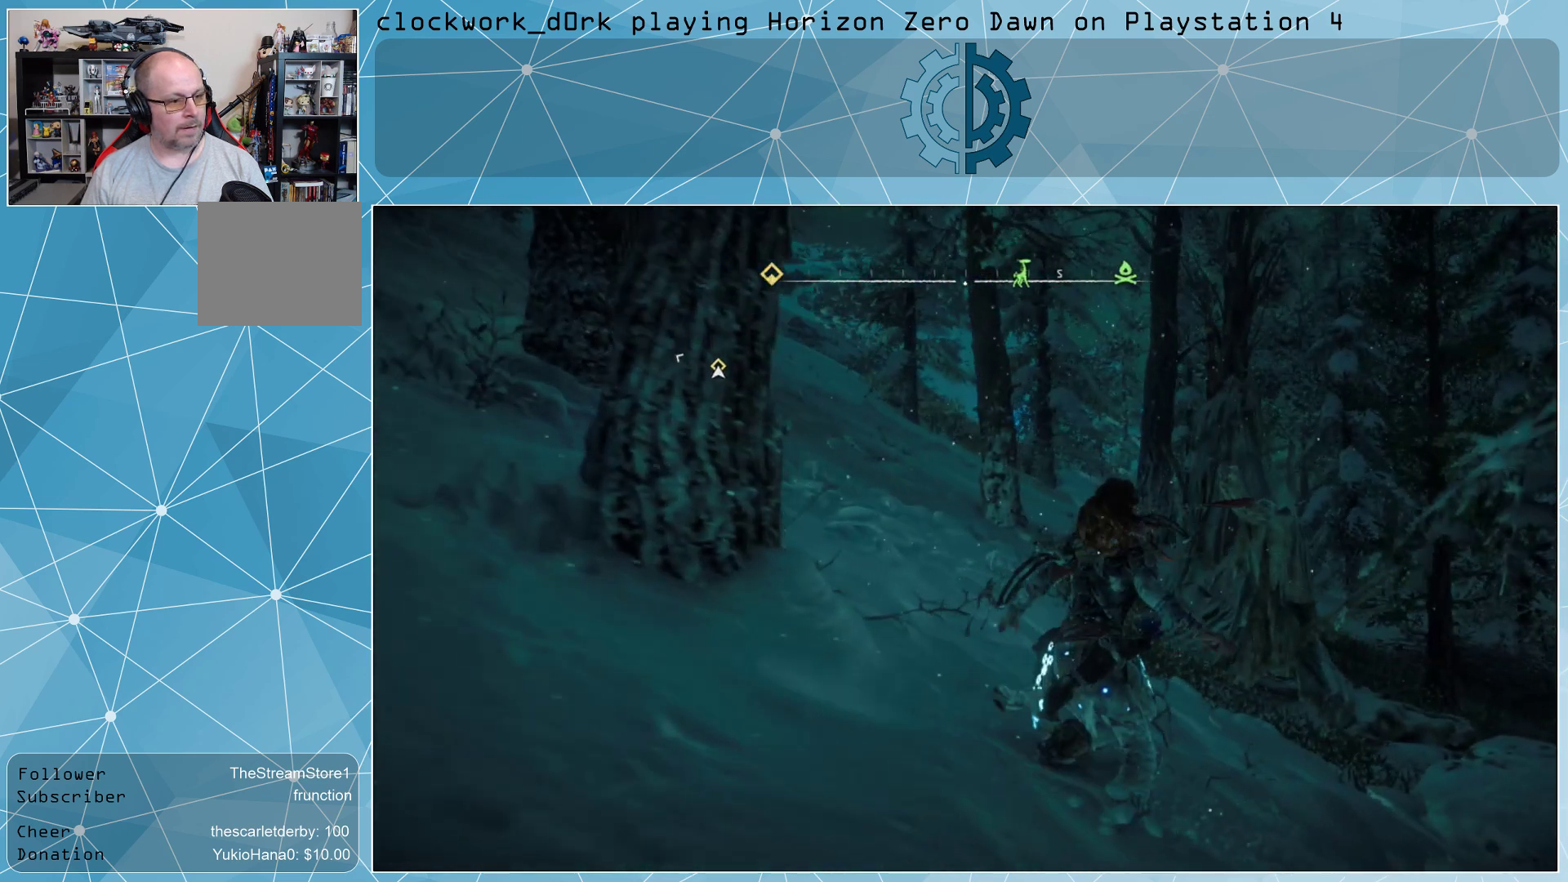
{"buttons": [], "left_stick": "center", "right_stick": "center", "events": []}
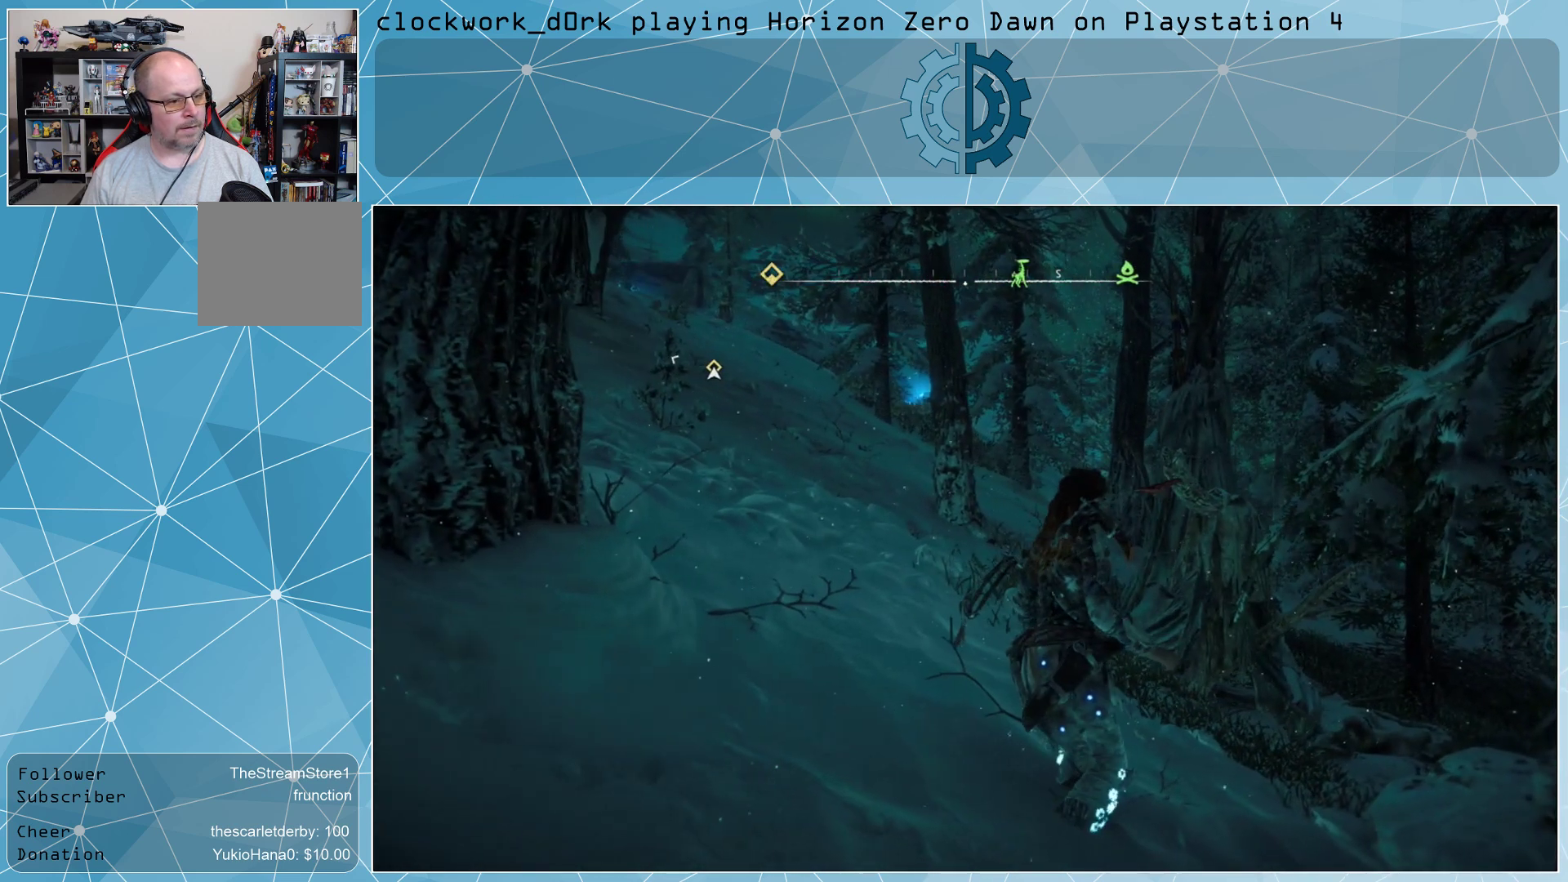
{"buttons": [], "left_stick": "center", "right_stick": "center", "events": []}
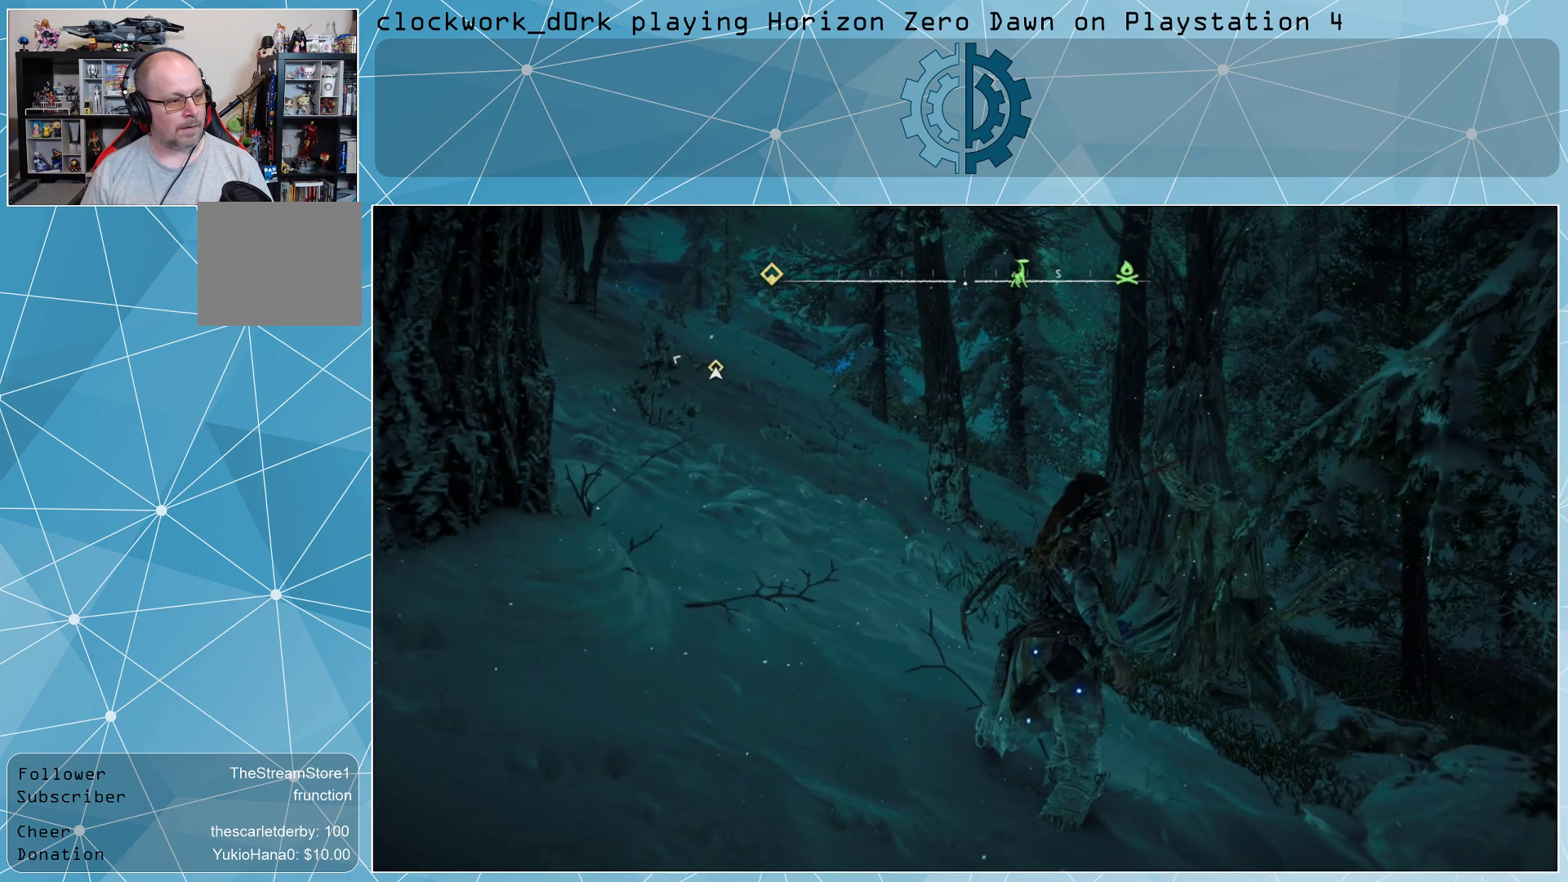
{"buttons": [], "left_stick": "up-right", "right_stick": "down-right", "events": [[67, "right_stick", "down-right"], [133, "left_stick", "up-right"]]}
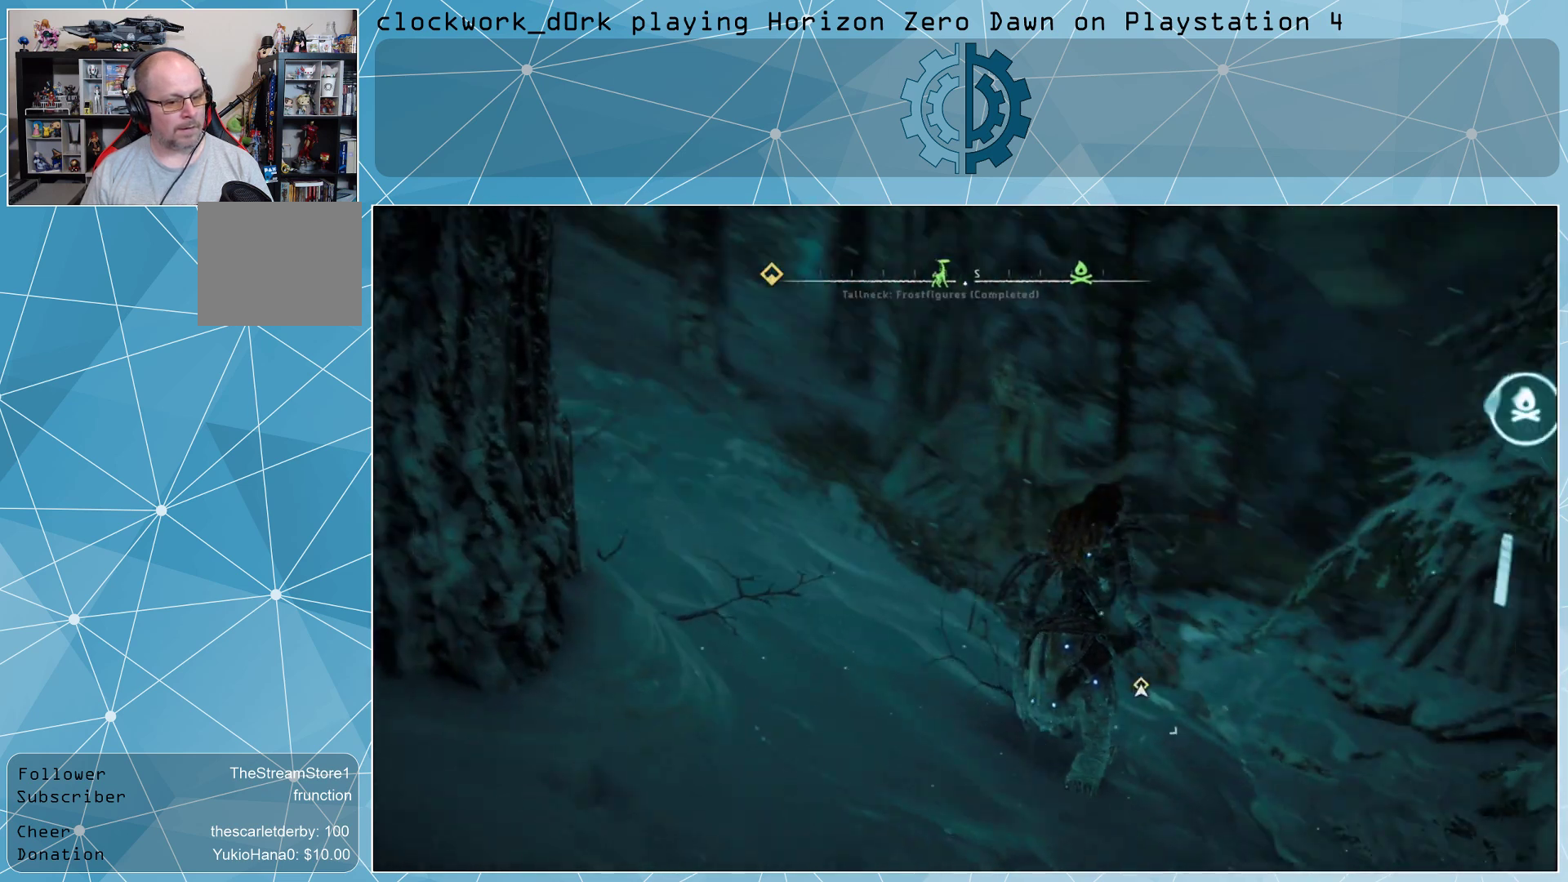
{"buttons": [], "left_stick": "up-right", "right_stick": "center", "events": [[33, "right_stick", "center"]]}
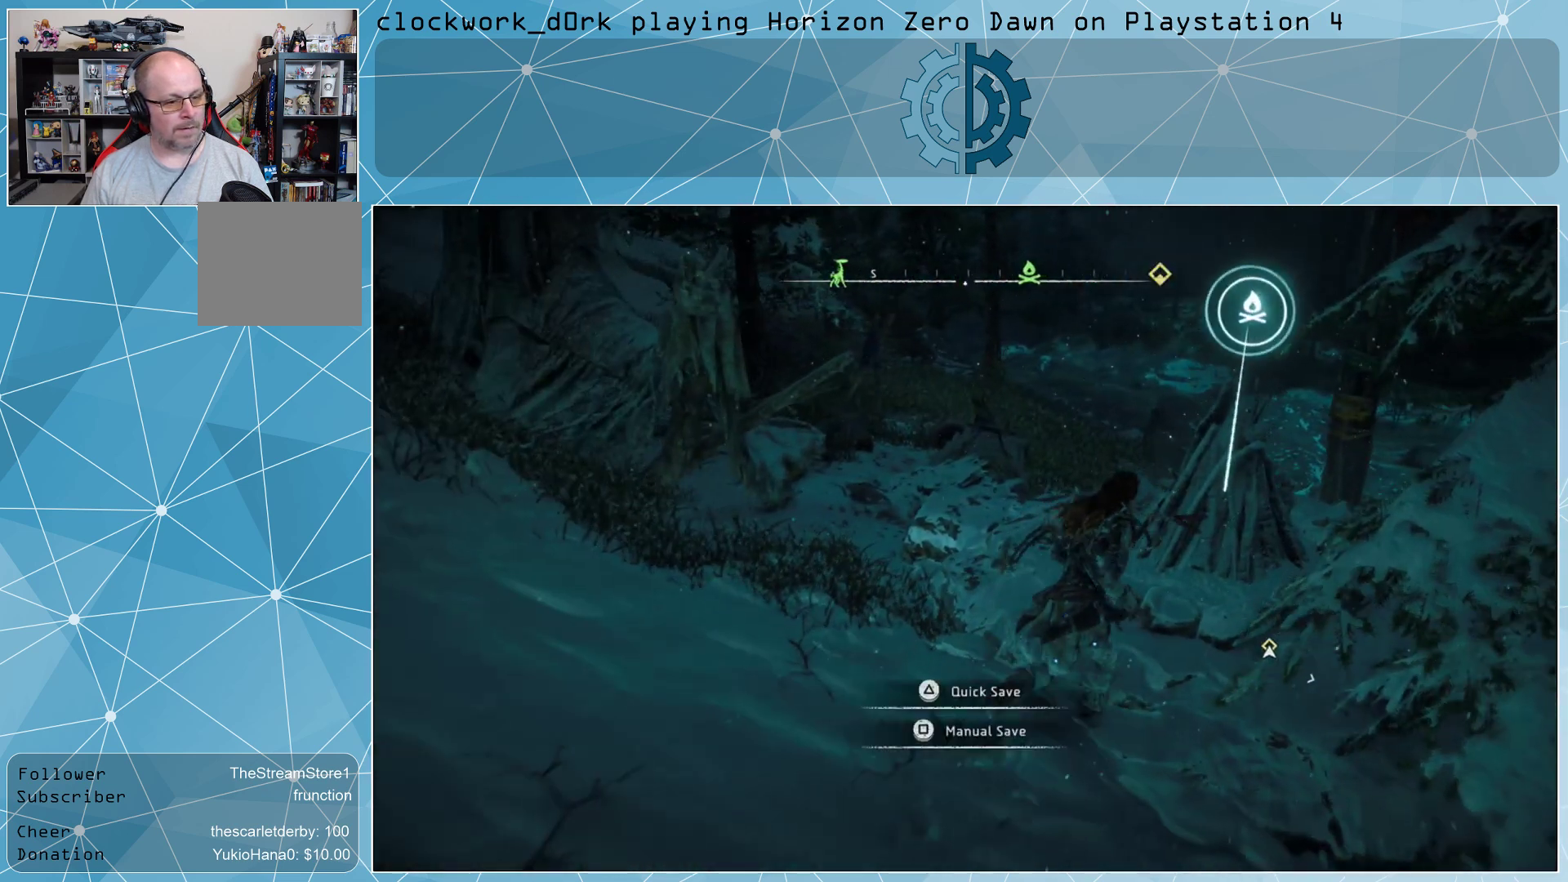
{"buttons": [], "left_stick": "center", "right_stick": "center", "events": [[100, "left_stick", "center"], [233, "TRIANGLE", "down"], [333, "TRIANGLE", "up"]]}
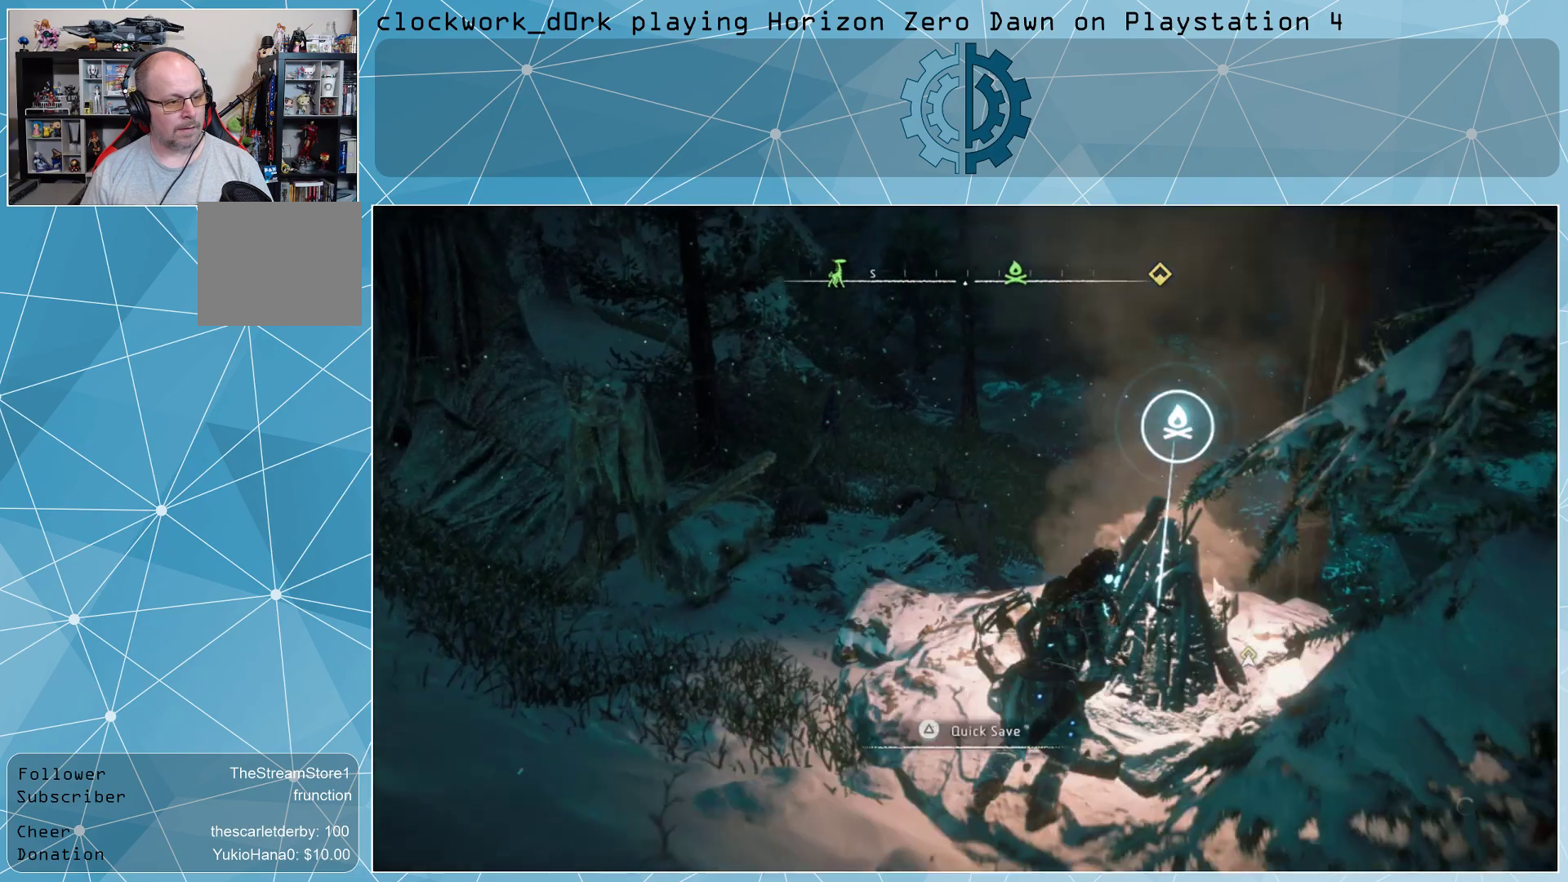
{"buttons": [], "left_stick": "center", "right_stick": "center", "events": []}
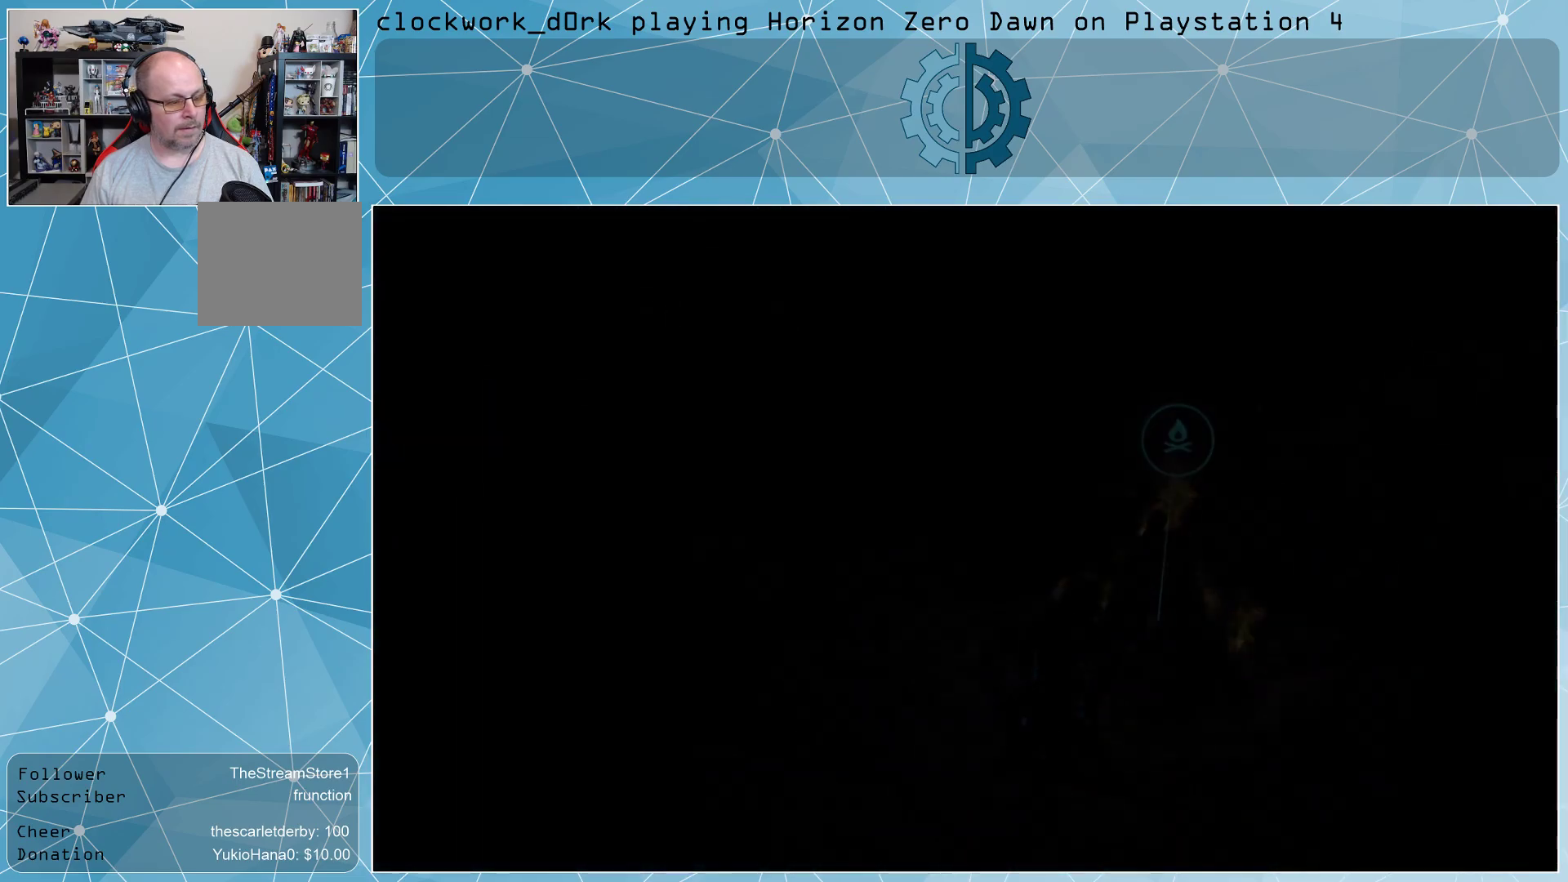
{"buttons": [], "left_stick": "center", "right_stick": "center", "events": []}
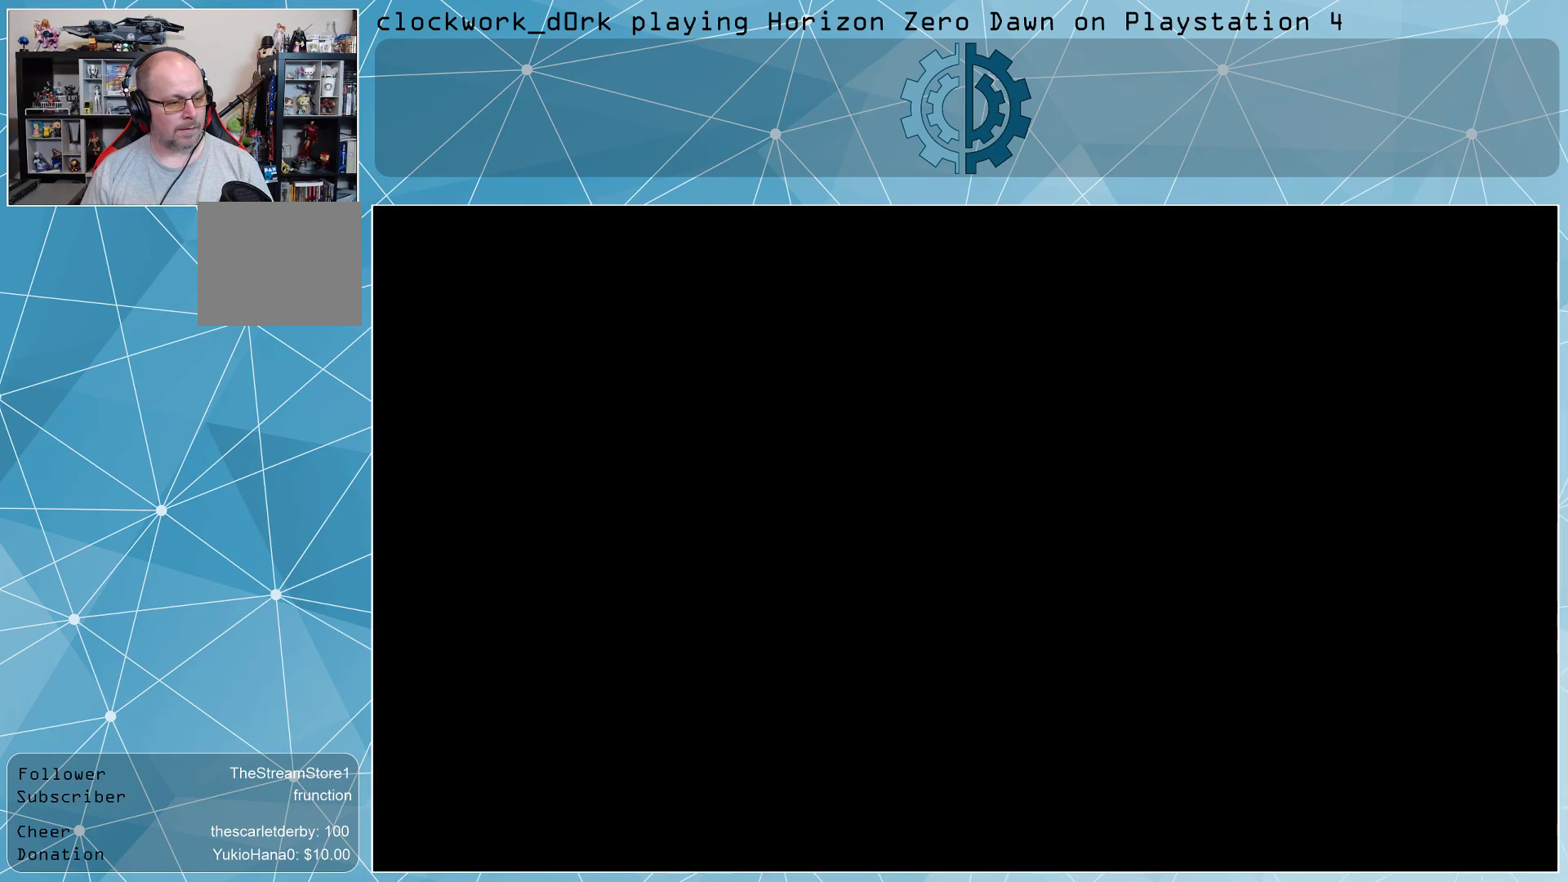
{"buttons": [], "left_stick": "center", "right_stick": "center", "events": []}
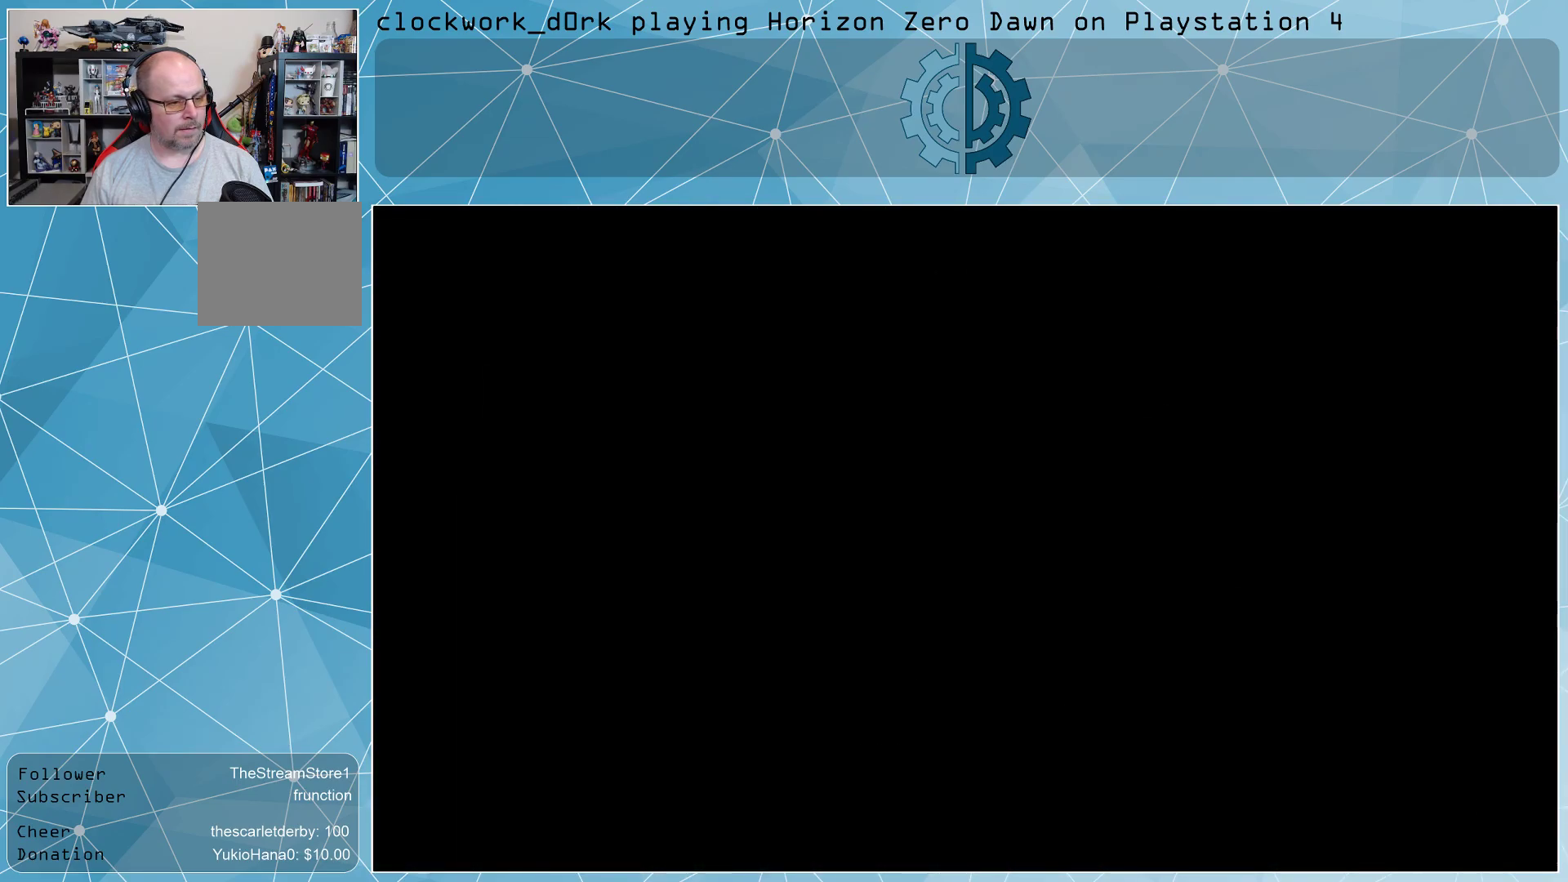
{"buttons": ["CIRCLE"], "left_stick": "up-left", "right_stick": "center", "events": [[67, "left_stick", "up-left"], [467, "CIRCLE", "down"]]}
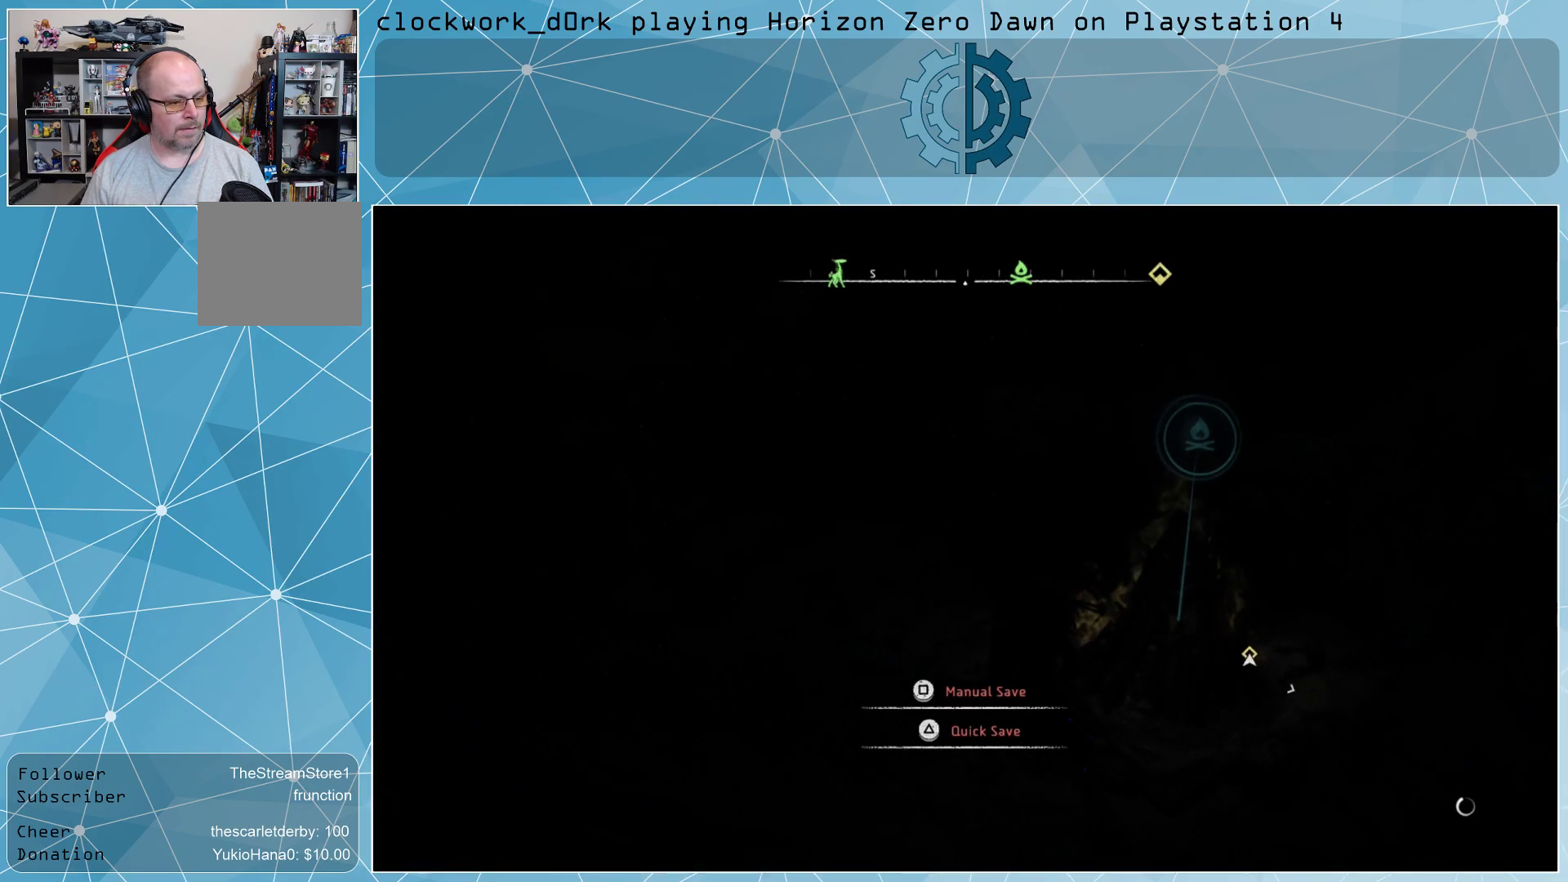
{"buttons": [], "left_stick": "up", "right_stick": "center", "events": [[67, "CIRCLE", "up"], [167, "CIRCLE", "down"], [200, "left_stick", "up"], [233, "CIRCLE", "up"], [300, "CIRCLE", "down"], [400, "CIRCLE", "up"]]}
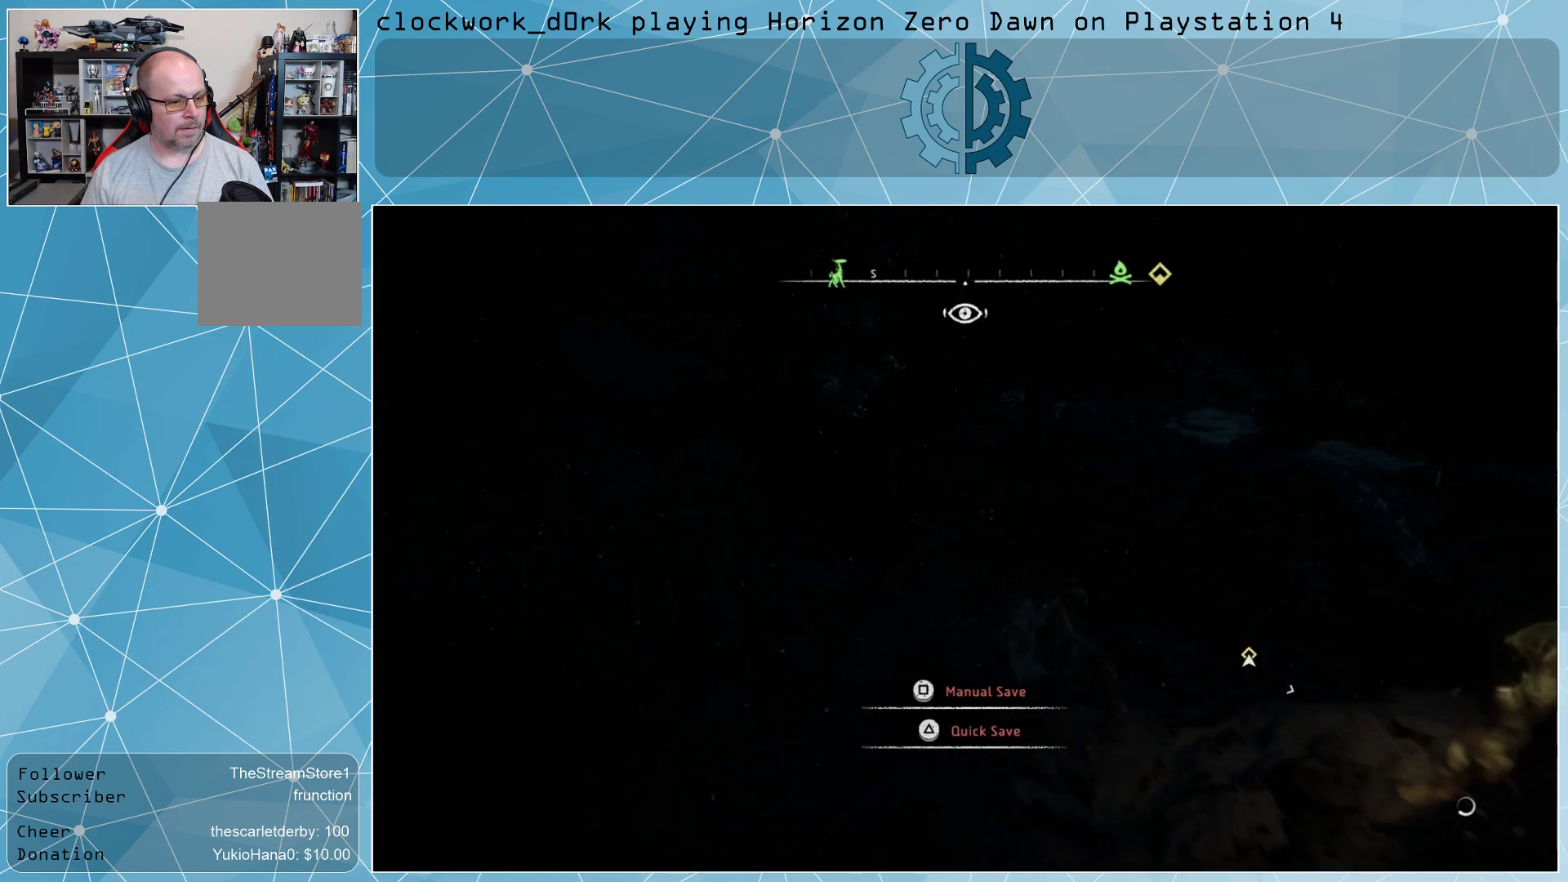
{"buttons": ["SQUARE"], "left_stick": "up-right", "right_stick": "center", "events": [[200, "left_stick", "up-right"], [433, "SQUARE", "down"]]}
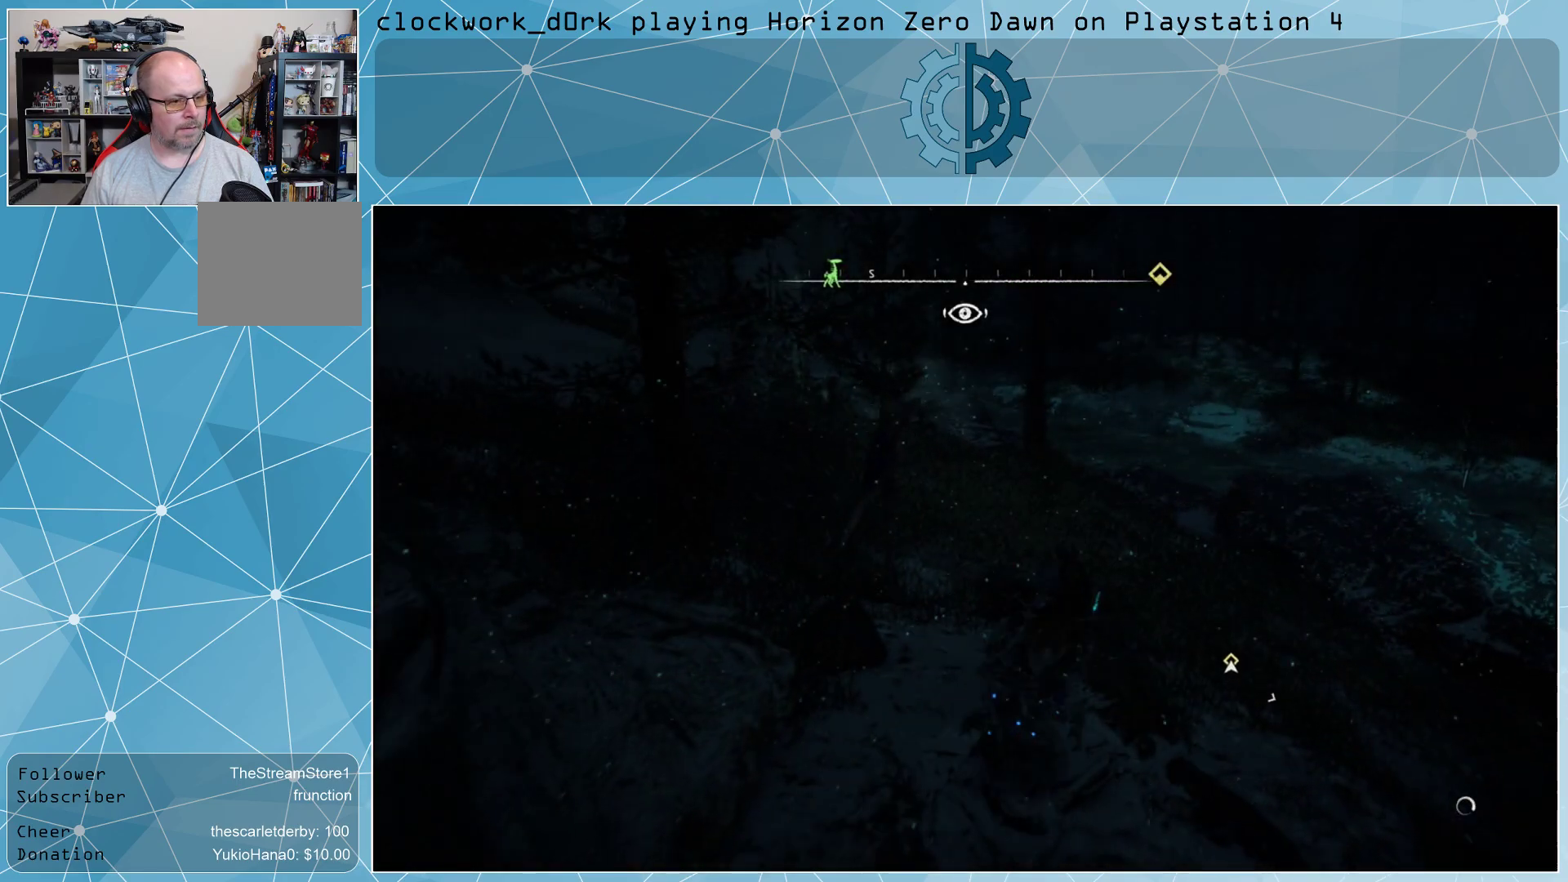
{"buttons": [], "left_stick": "right", "right_stick": "left", "events": [[33, "SQUARE", "up"], [233, "right_stick", "left"], [500, "left_stick", "right"]]}
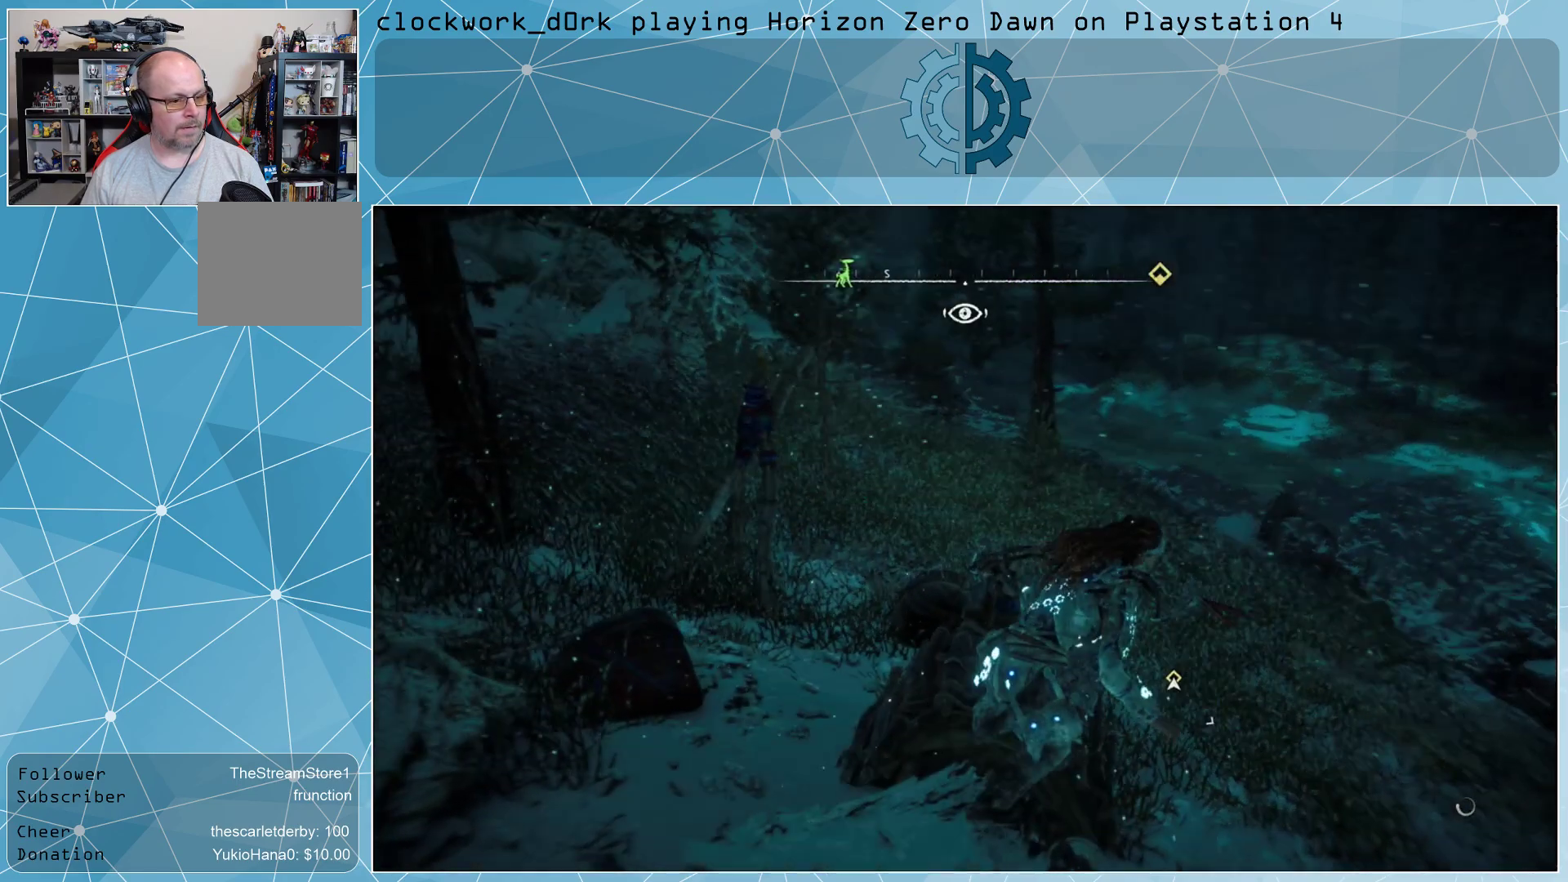
{"buttons": [], "left_stick": "right", "right_stick": "up-left", "events": [[233, "right_stick", "up-left"]]}
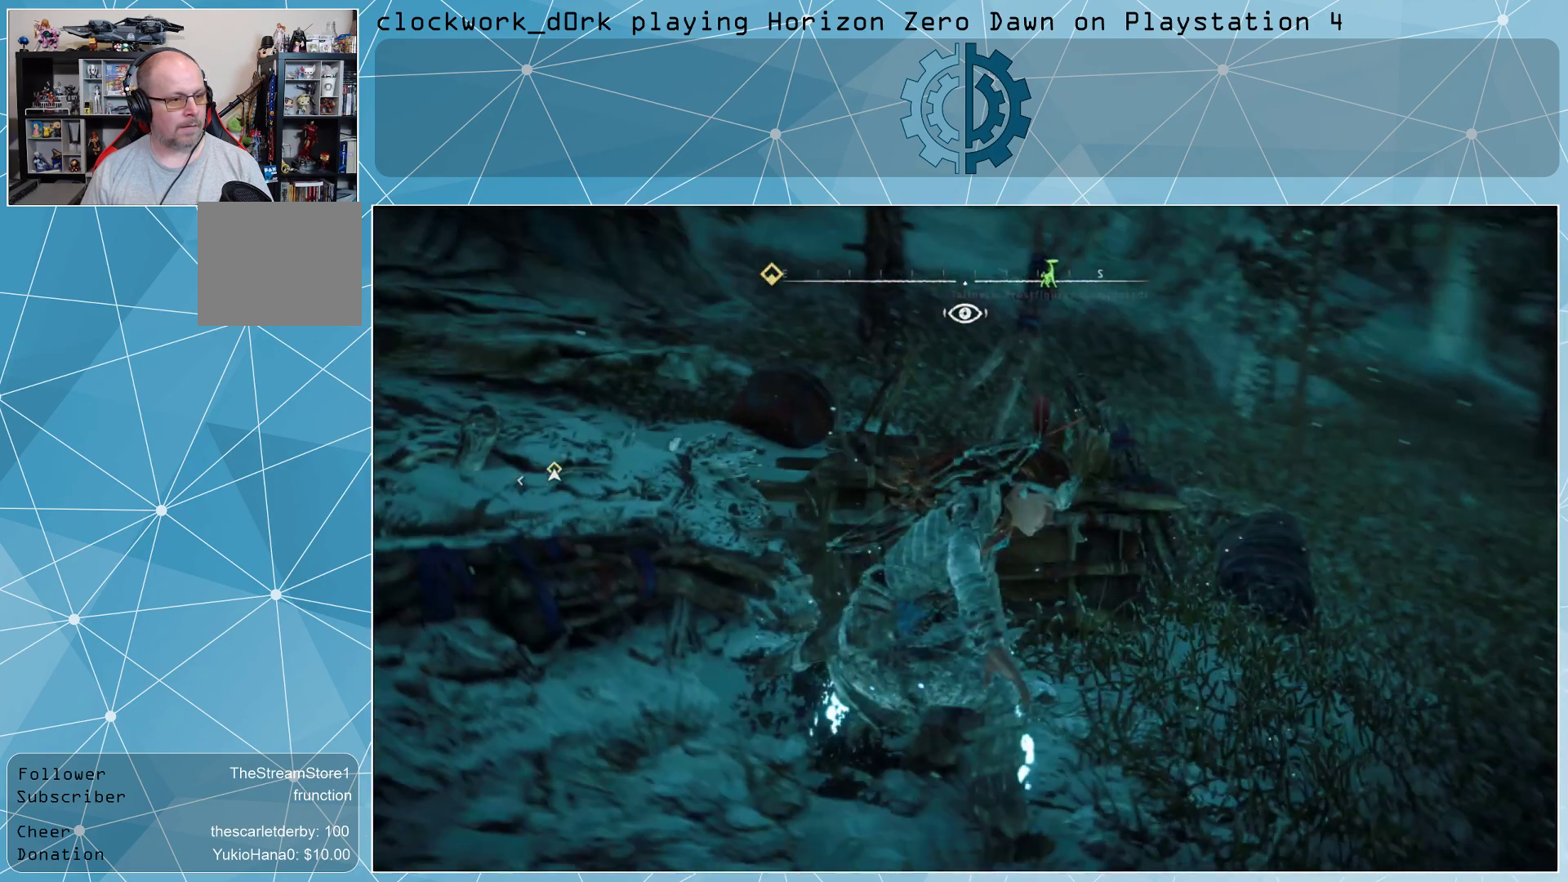
{"buttons": [], "left_stick": "down-right", "right_stick": "center", "events": [[100, "right_stick", "center"], [467, "left_stick", "down-right"]]}
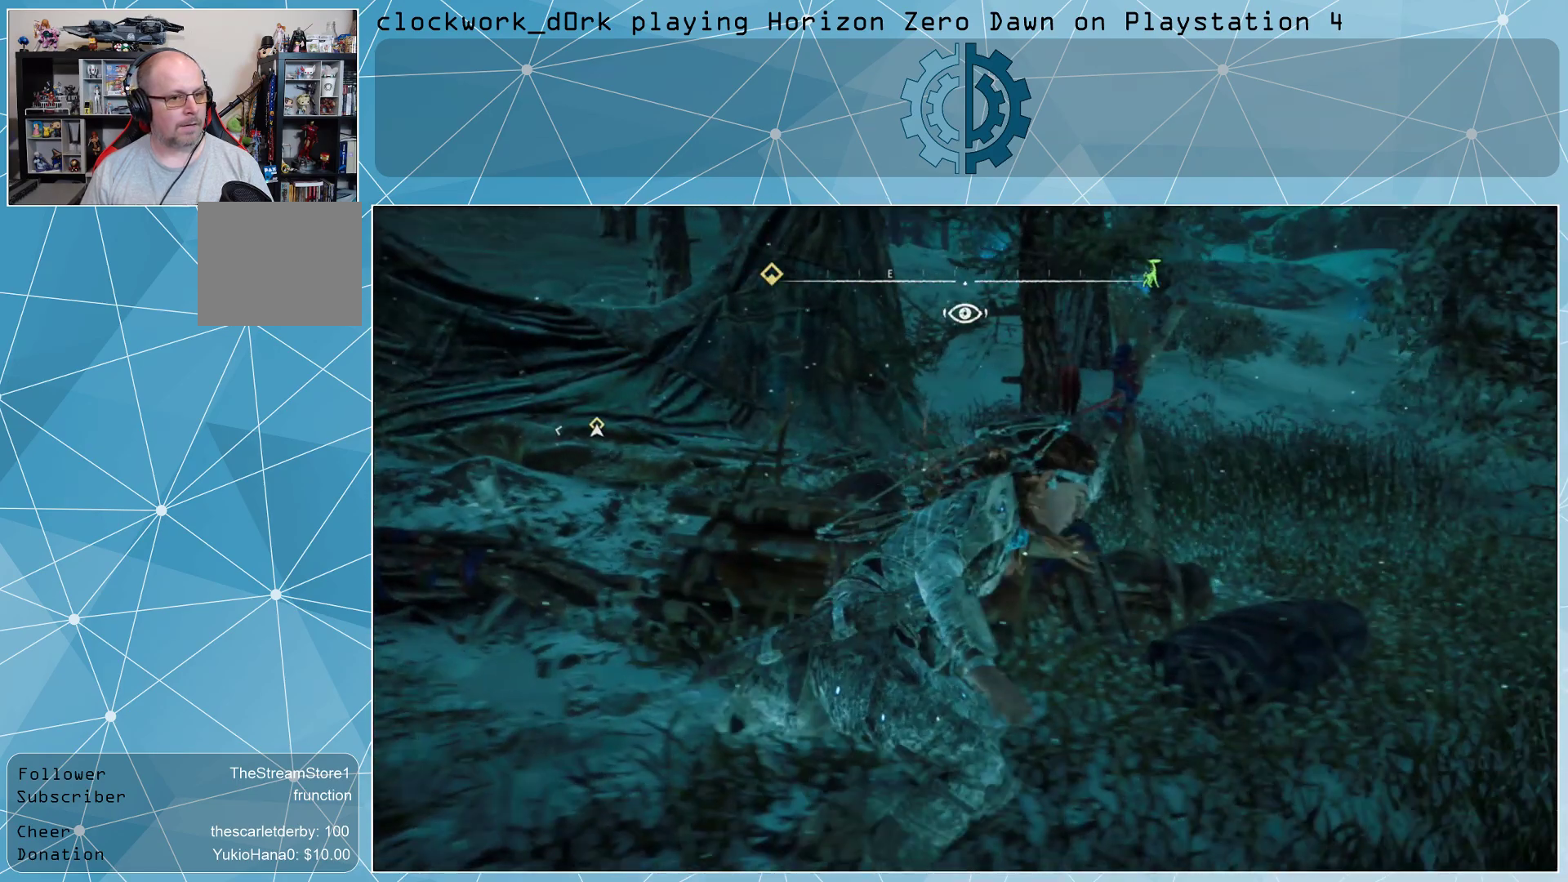
{"buttons": [], "left_stick": "center", "right_stick": "center", "events": [[33, "right_stick", "up"], [200, "right_stick", "center"], [300, "left_stick", "center"]]}
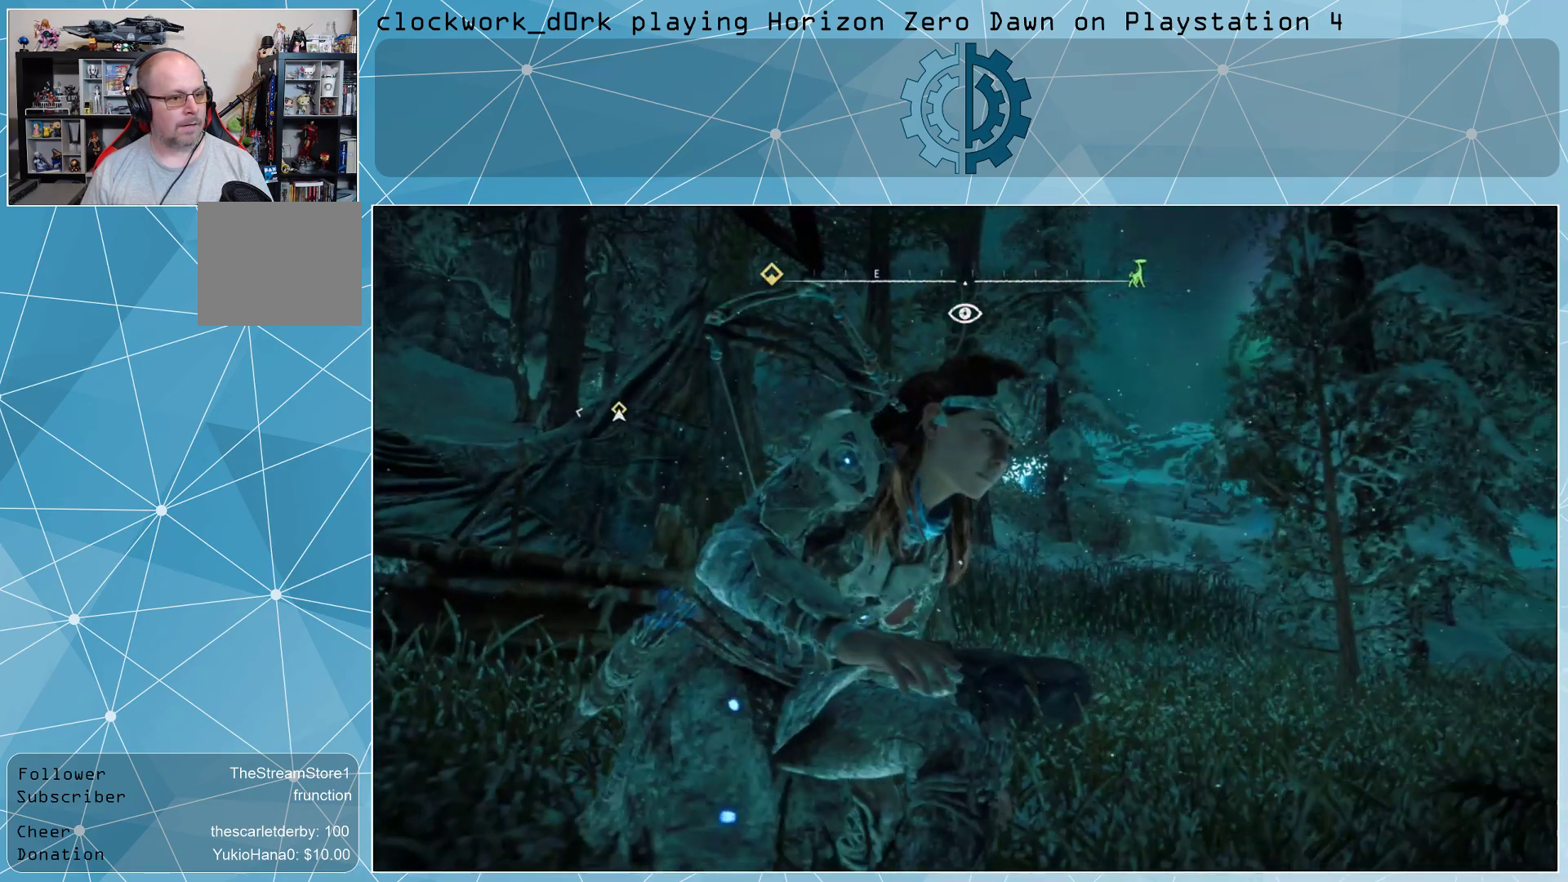
{"buttons": [], "left_stick": "center", "right_stick": "center", "events": [[200, "right_stick", "left"], [233, "left_stick", "right"], [300, "right_stick", "center"], [333, "left_stick", "center"]]}
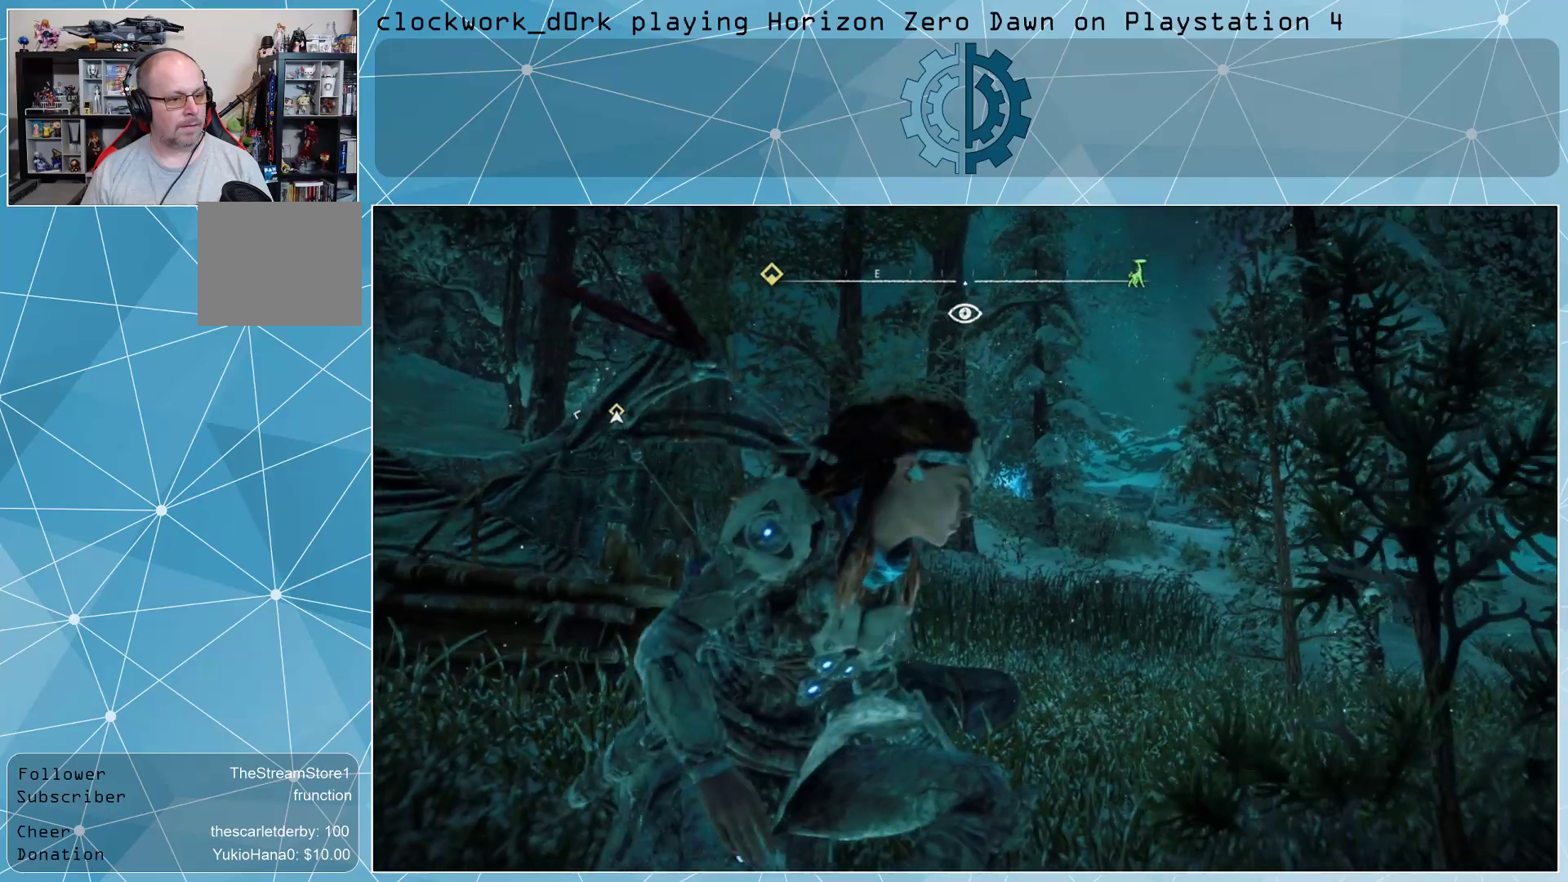
{"buttons": ["R3"], "left_stick": "center", "right_stick": "center", "events": [[433, "R3", "down"]]}